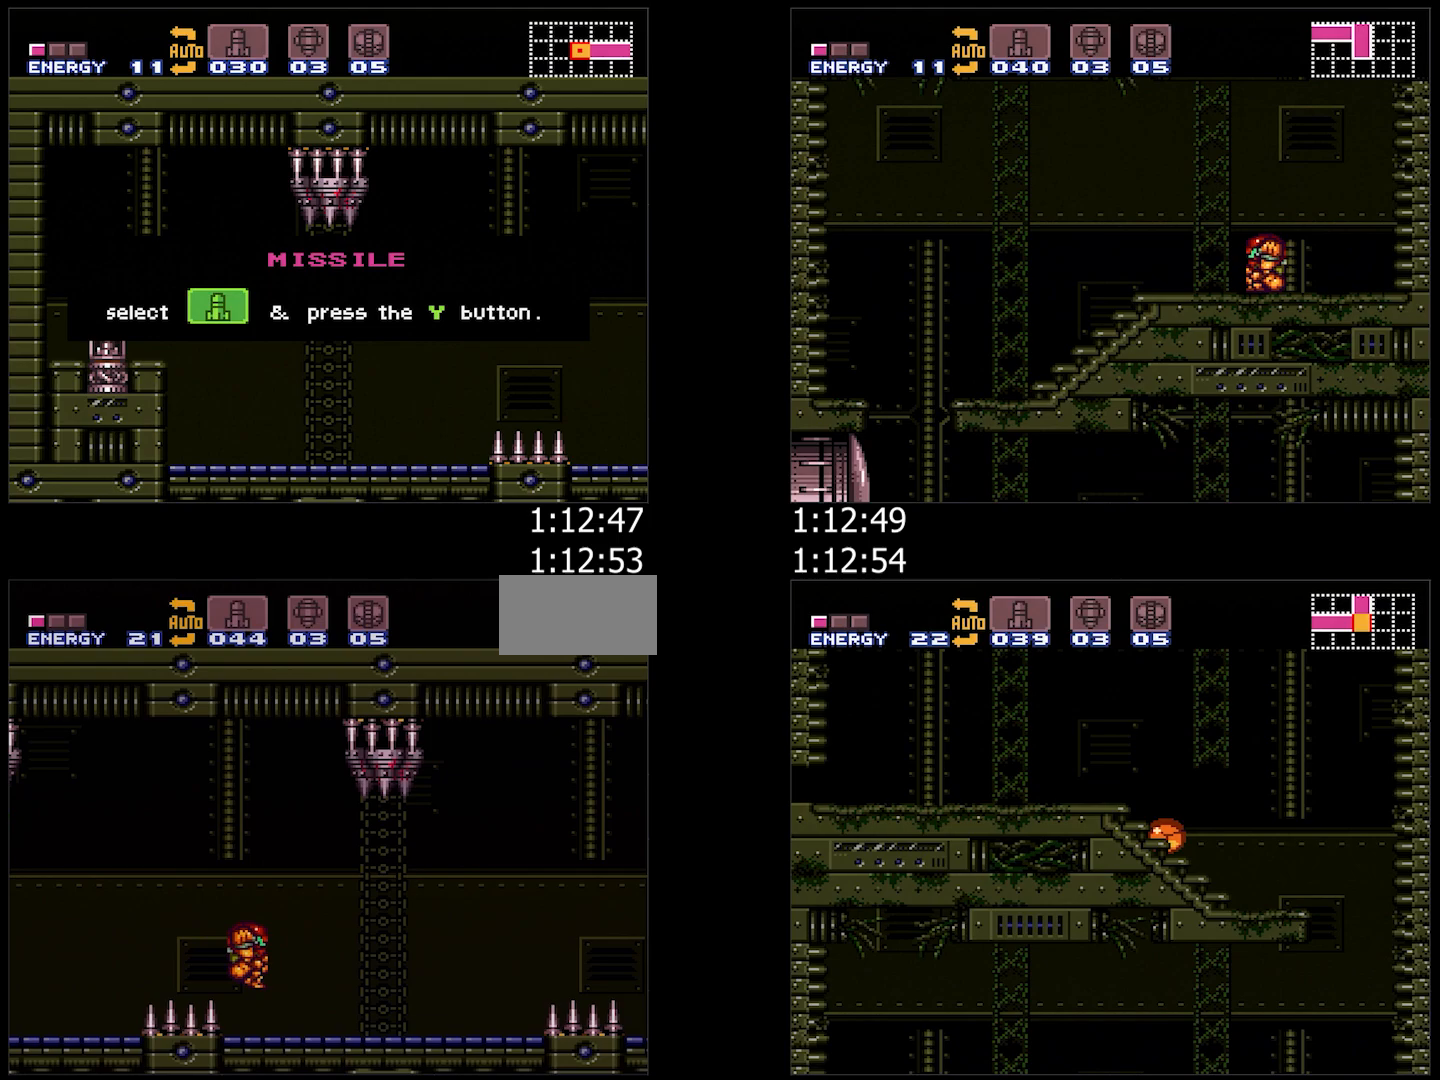
Gameplay with a controller (Nintendo layout); each line is a JSON object with the inputs held at the frame after it. "events" lists button and stick changes between this image and that frame as [ms after this image, input, new state], when the widget could be followed in between. Not read: L3 R3.
{"buttons": ["A", "B", "DPAD_RIGHT"], "events": [[67, "L1", "down"], [133, "L1", "up"], [217, "L1", "down"], [333, "L1", "up"], [500, "B", "down"]]}
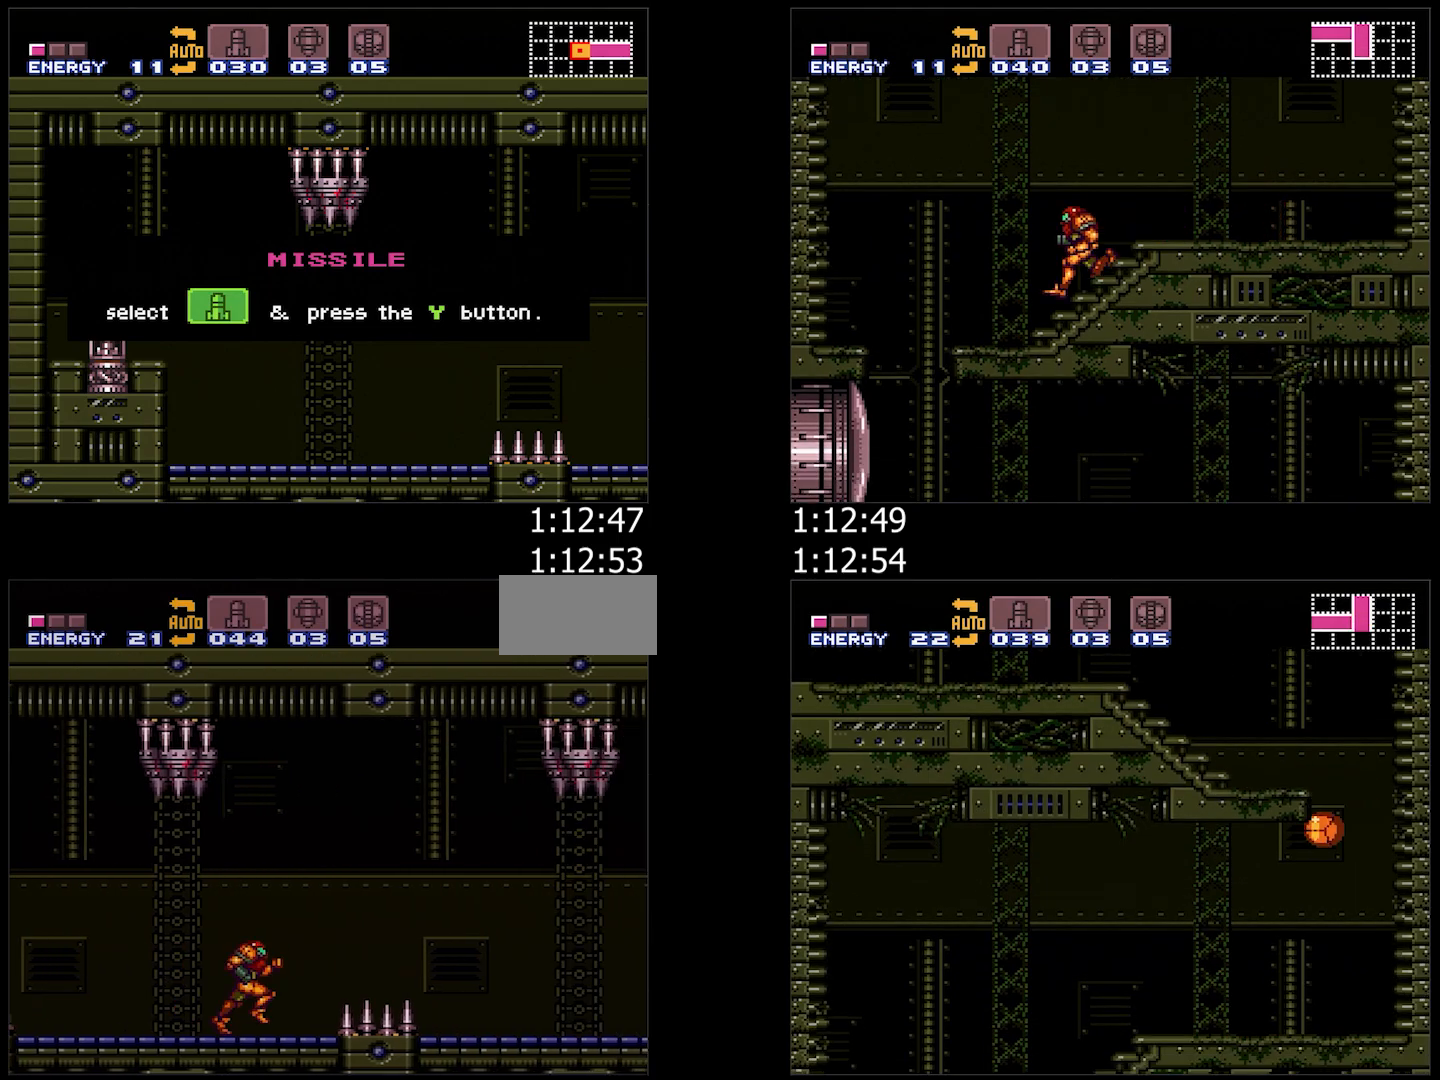
{"buttons": ["A", "L1", "DPAD_RIGHT"], "events": [[117, "B", "up"], [500, "L1", "down"]]}
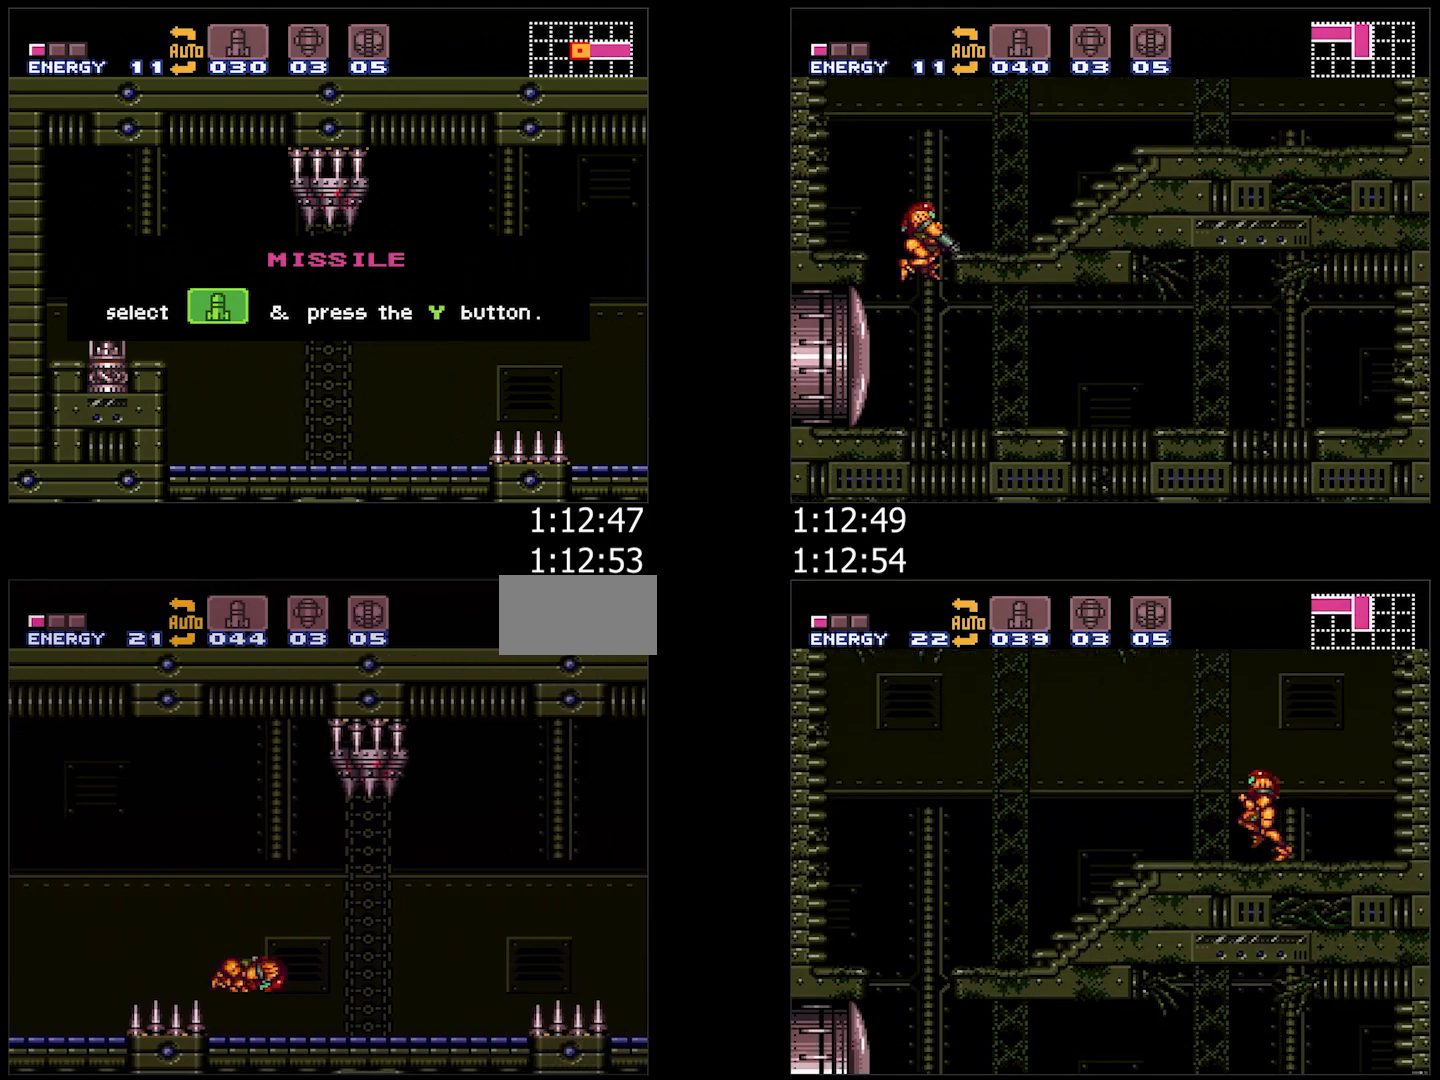
{"buttons": ["A", "B", "DPAD_RIGHT"], "events": [[83, "L1", "up"], [167, "L1", "down"], [267, "L1", "up"], [450, "B", "down"]]}
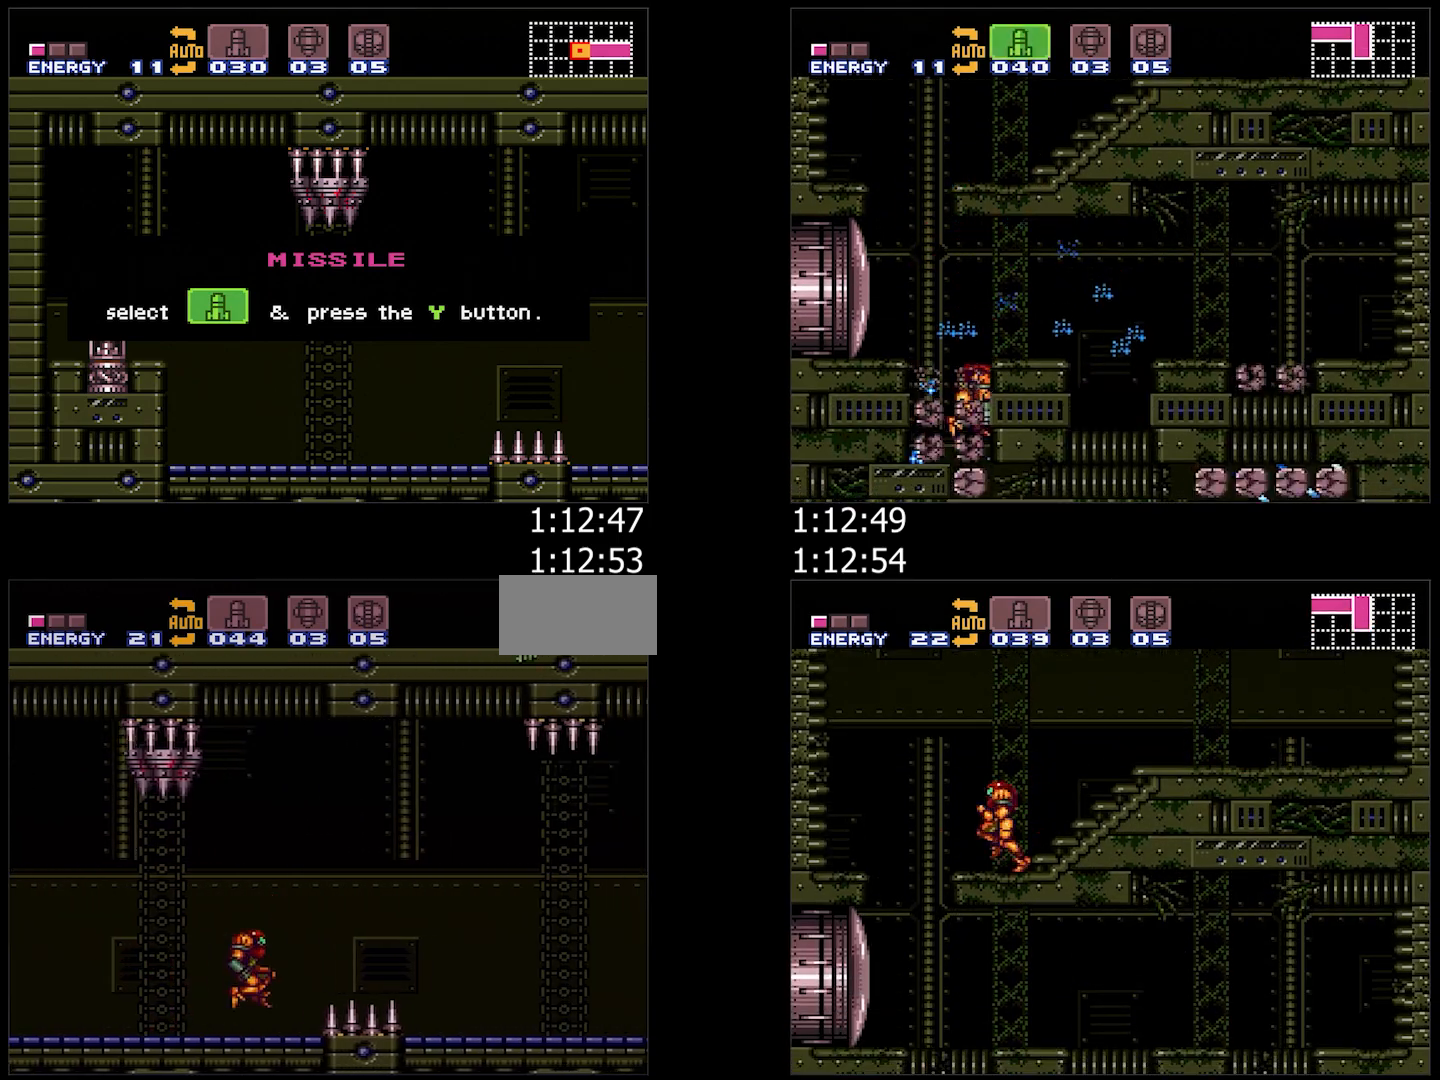
{"buttons": ["A", "L1", "DPAD_RIGHT"], "events": [[17, "DPAD_DOWN", "down"], [50, "DPAD_RIGHT", "up"], [67, "B", "up"], [433, "DPAD_RIGHT", "down"], [467, "DPAD_DOWN", "up"], [467, "L1", "down"]]}
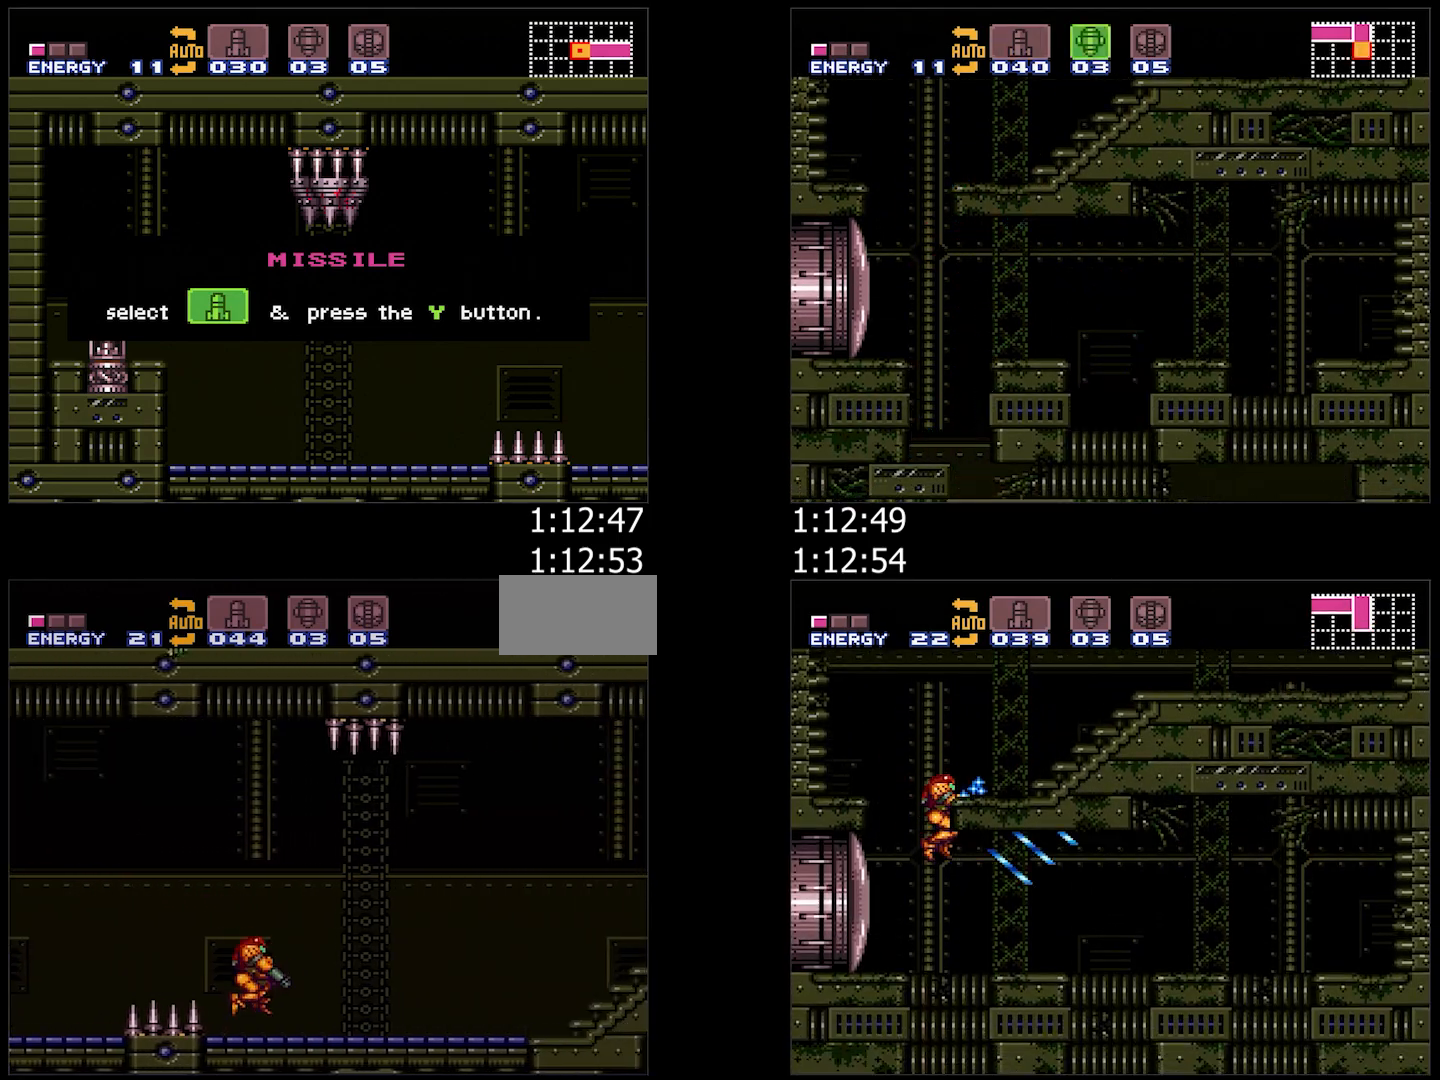
{"buttons": ["A", "DPAD_RIGHT"], "events": [[67, "L1", "up"]]}
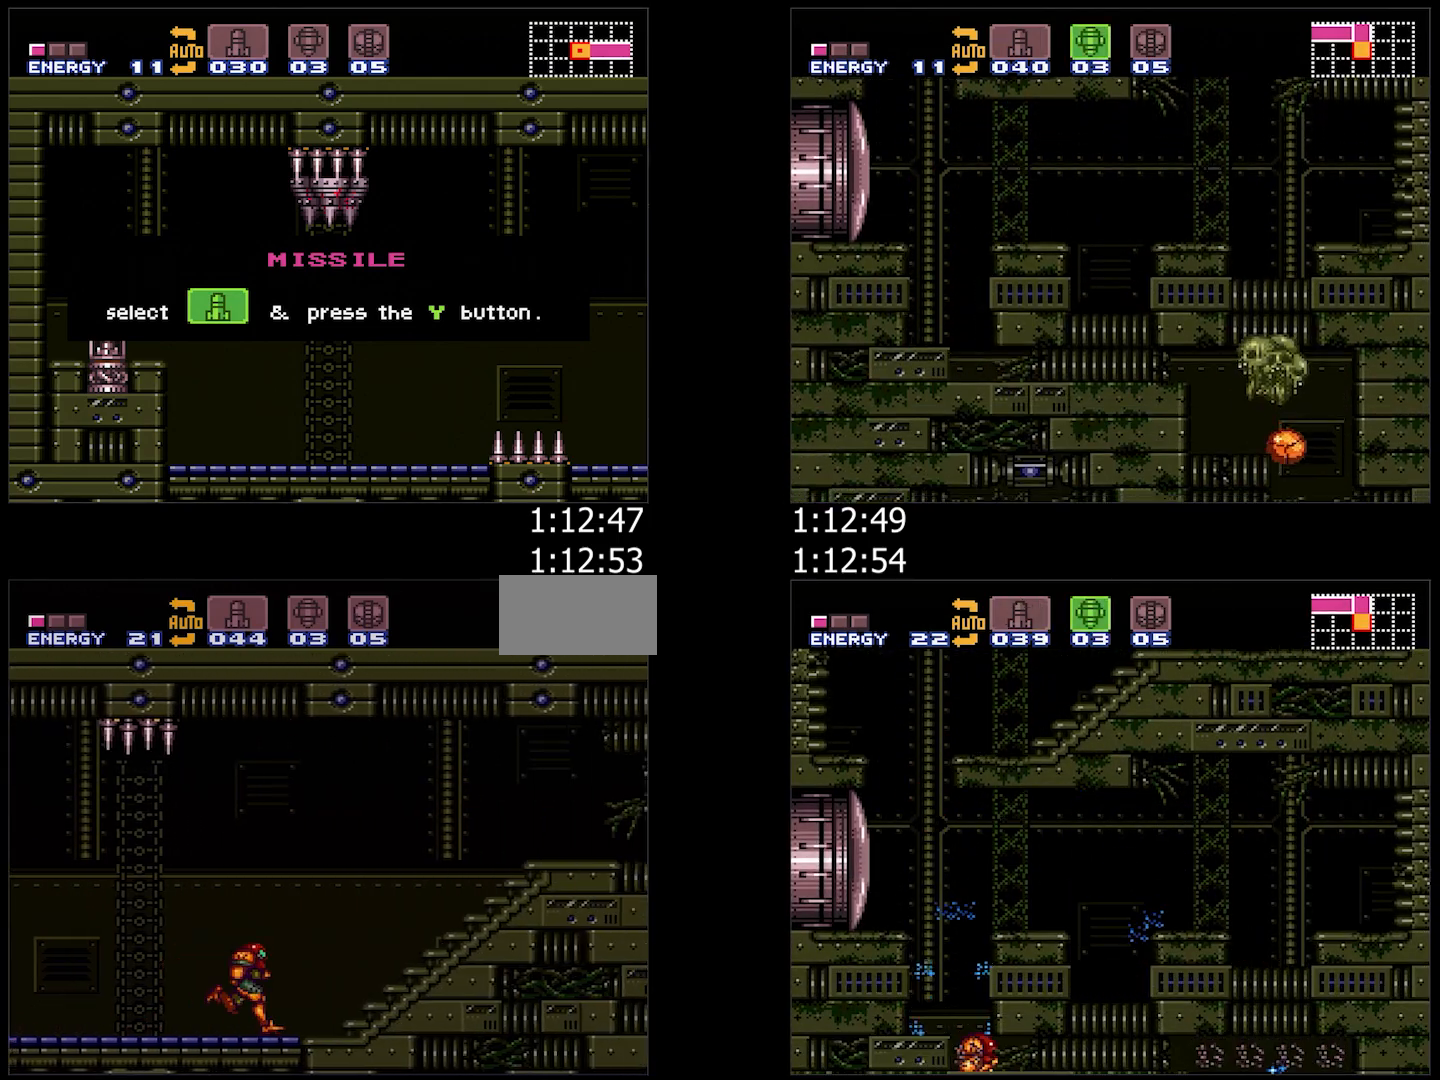
{"buttons": ["B"], "events": [[183, "B", "down"], [233, "A", "up"], [367, "DPAD_DOWN", "down"], [383, "B", "up"], [433, "B", "down"], [433, "DPAD_RIGHT", "up"], [500, "DPAD_DOWN", "up"]]}
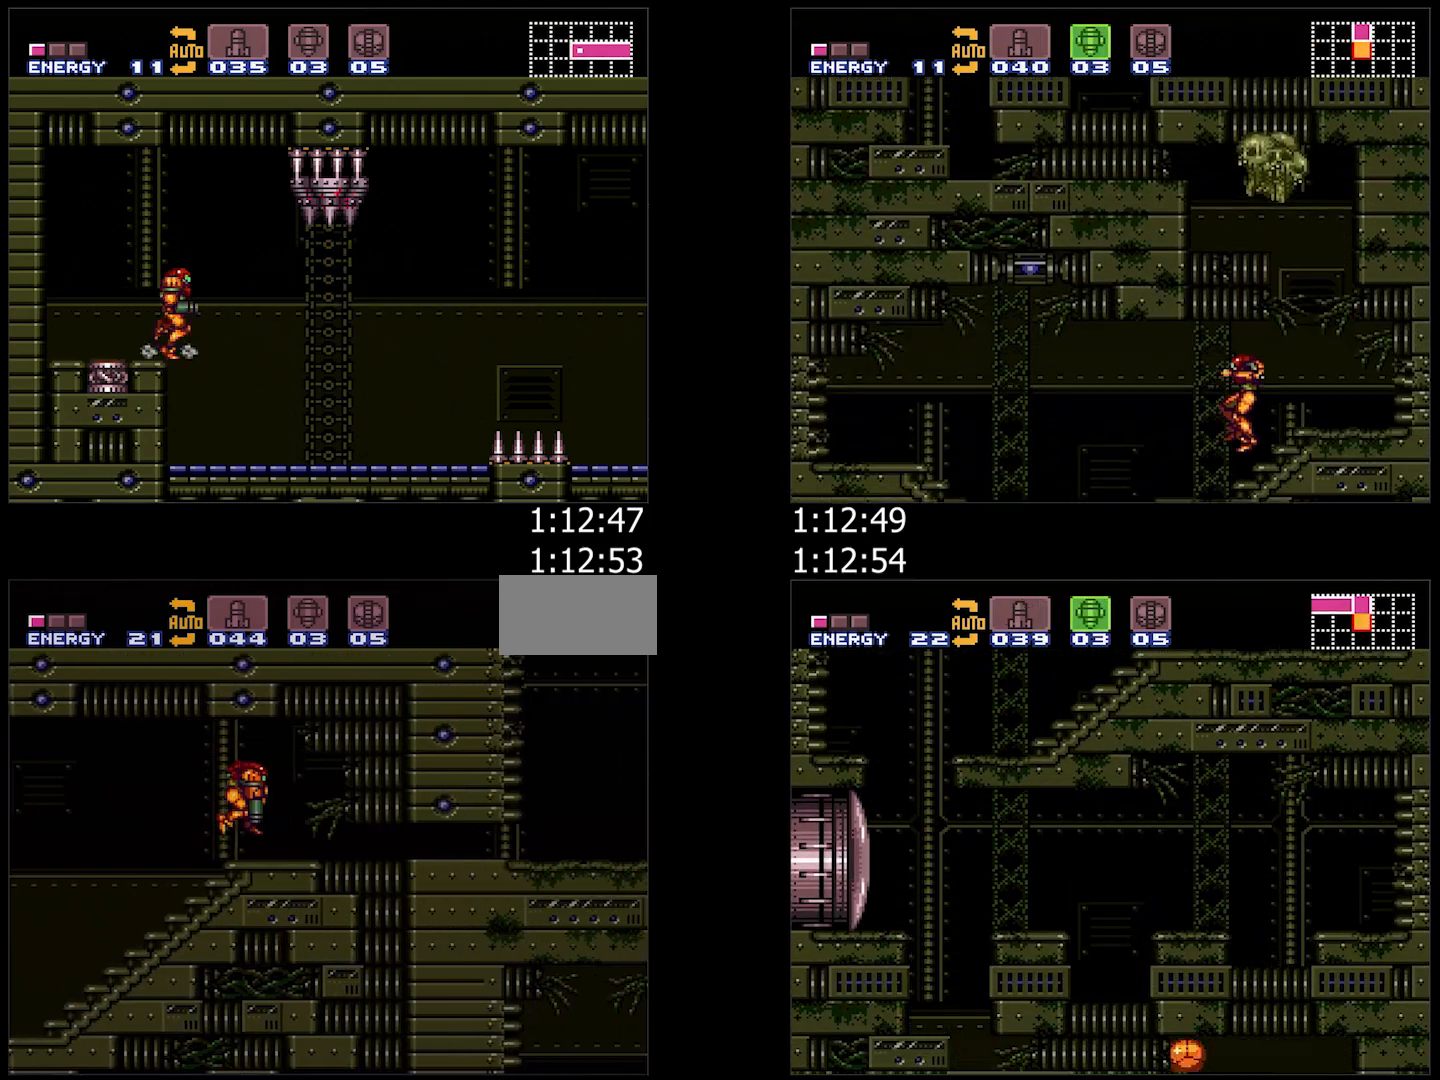
{"buttons": ["B", "DPAD_RIGHT"], "events": [[117, "DPAD_DOWN", "down"], [117, "DPAD_RIGHT", "down"], [267, "DPAD_DOWN", "up"]]}
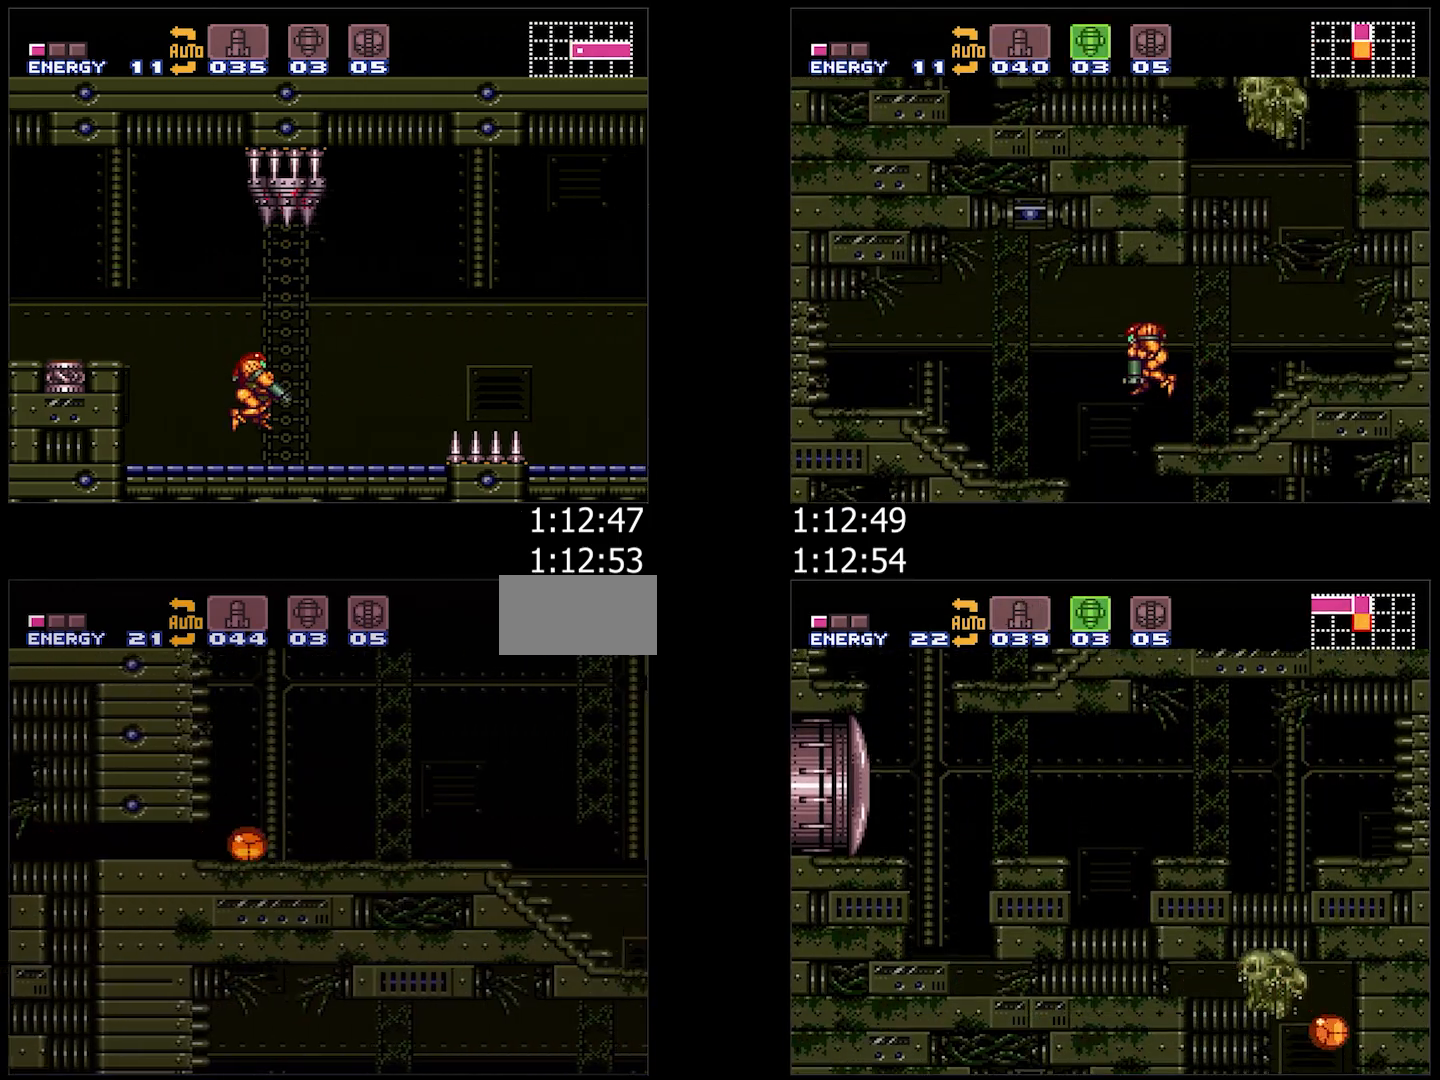
{"buttons": ["A", "DPAD_RIGHT"], "events": [[67, "B", "up"], [83, "A", "down"]]}
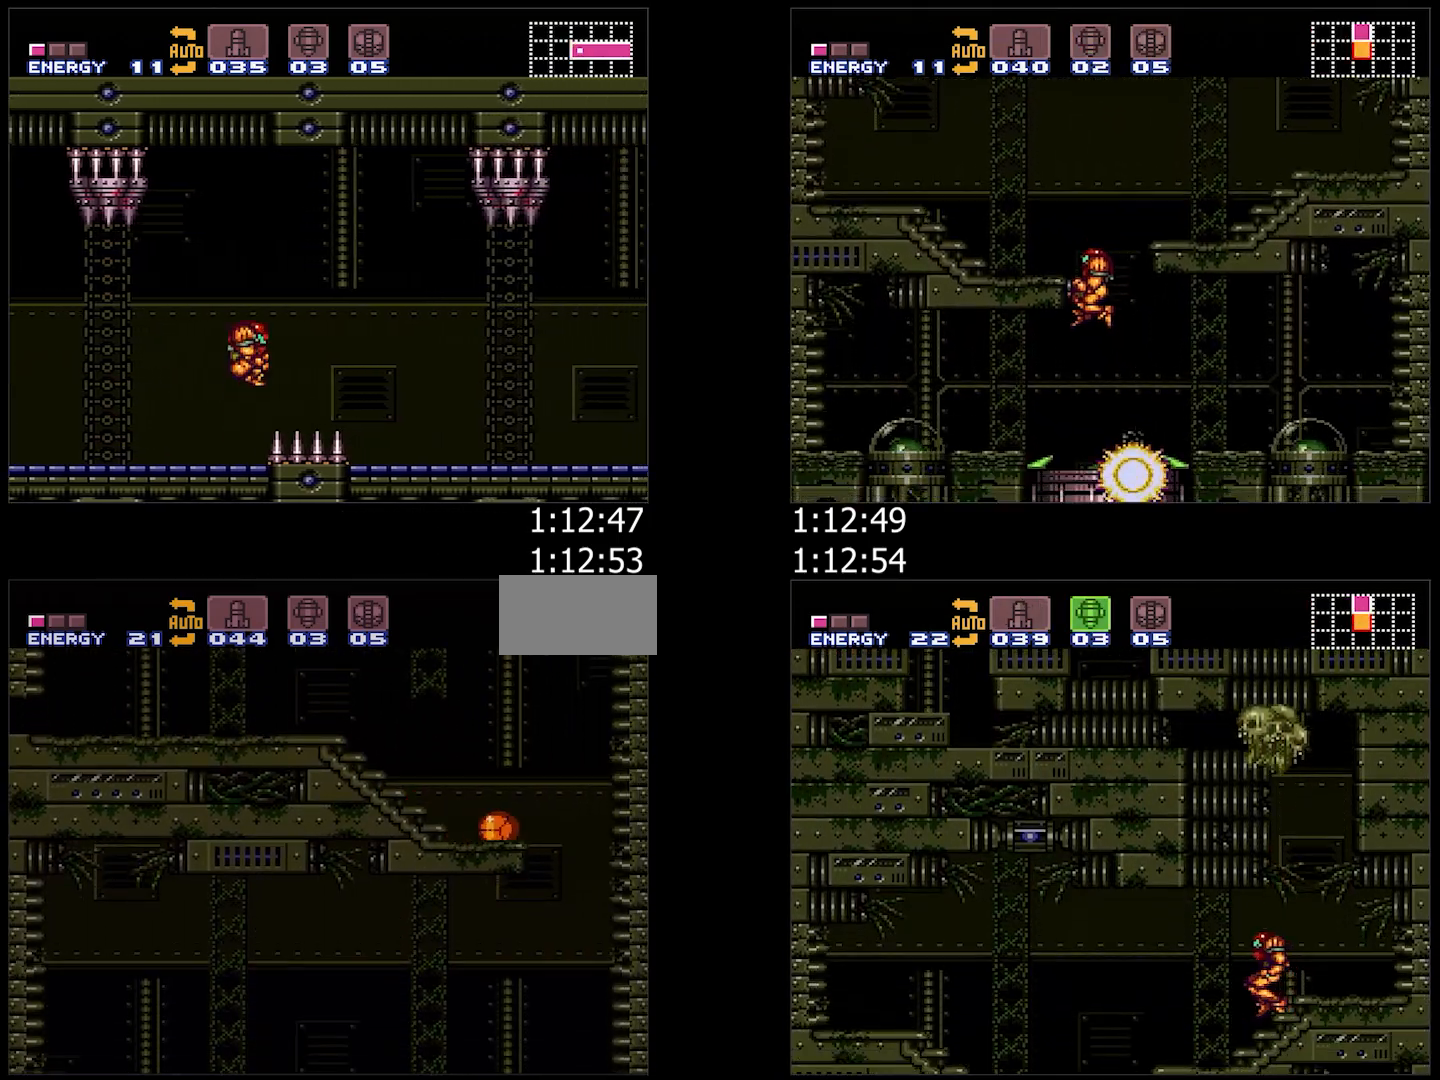
{"buttons": ["A", "DPAD_LEFT"], "events": [[100, "DPAD_RIGHT", "up"], [200, "DPAD_LEFT", "down"]]}
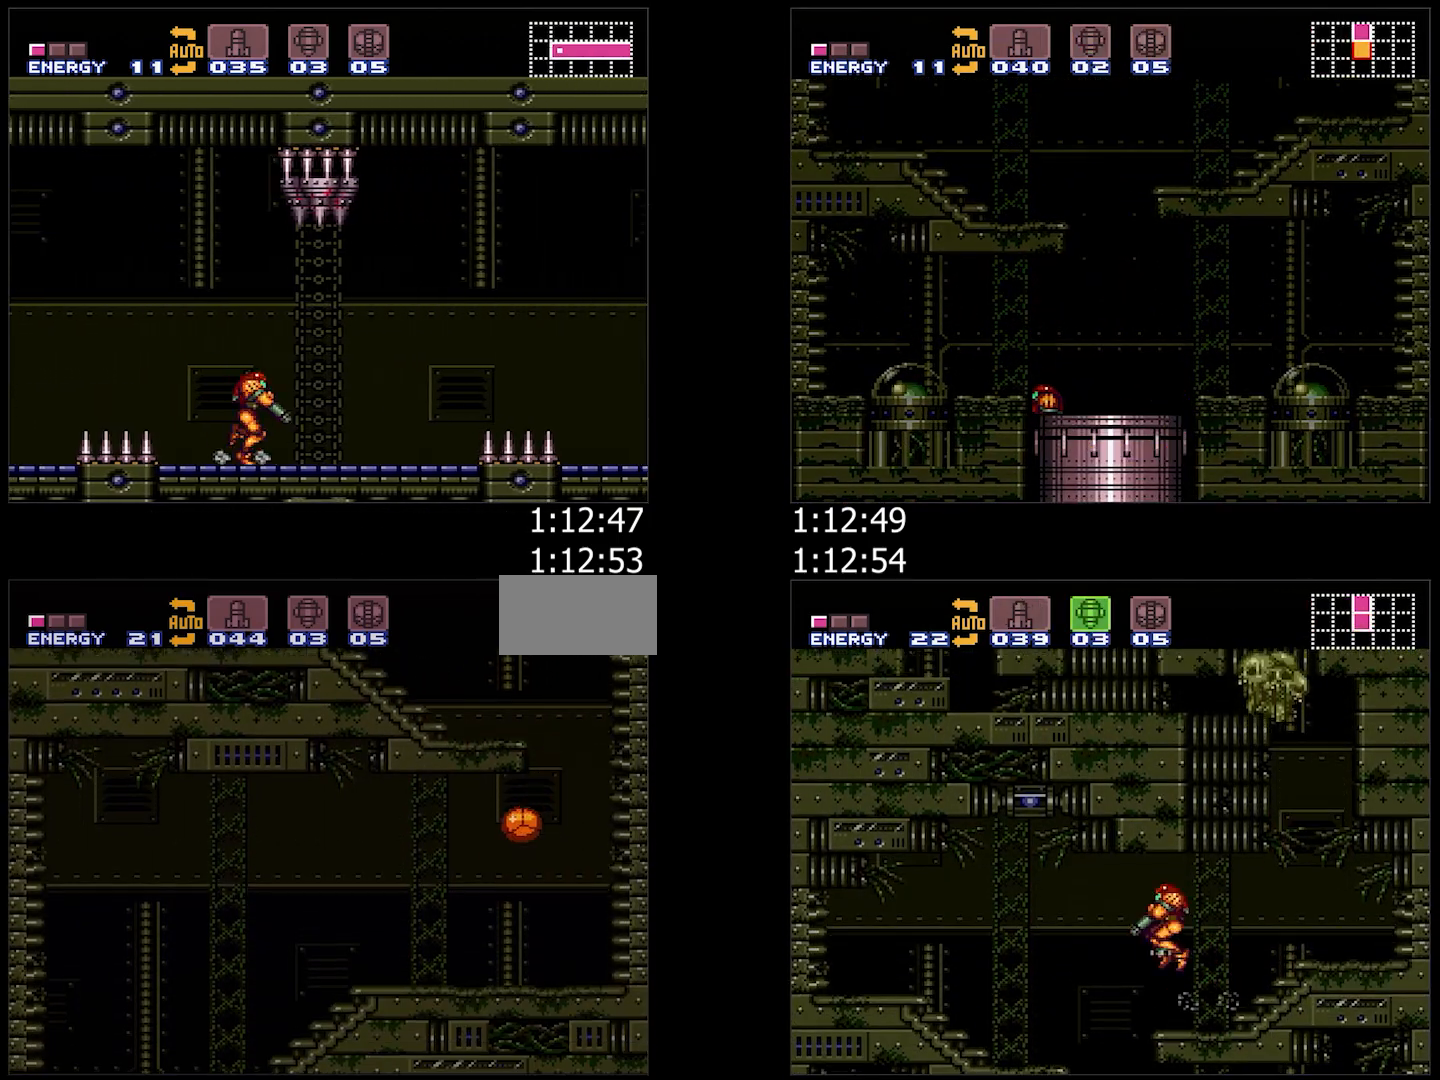
{"buttons": ["A", "DPAD_LEFT"], "events": [[133, "DPAD_UP", "down"], [183, "DPAD_LEFT", "up"], [250, "DPAD_LEFT", "down"], [283, "DPAD_UP", "up"]]}
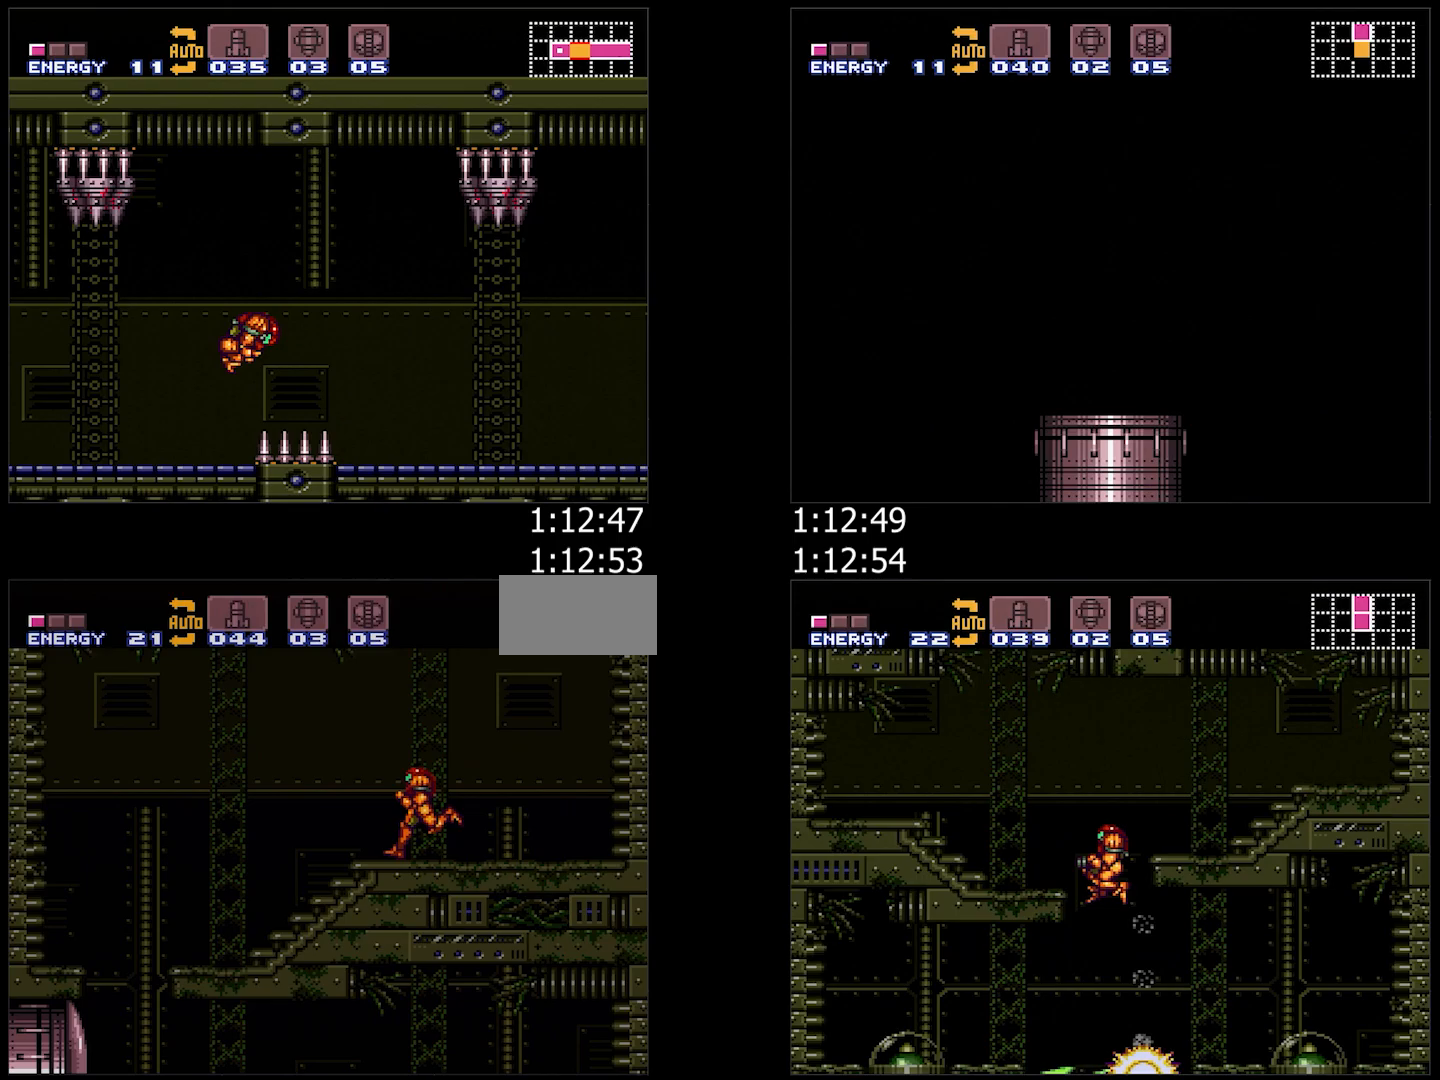
{"buttons": ["A", "DPAD_RIGHT"], "events": [[433, "DPAD_LEFT", "up"], [467, "DPAD_RIGHT", "down"]]}
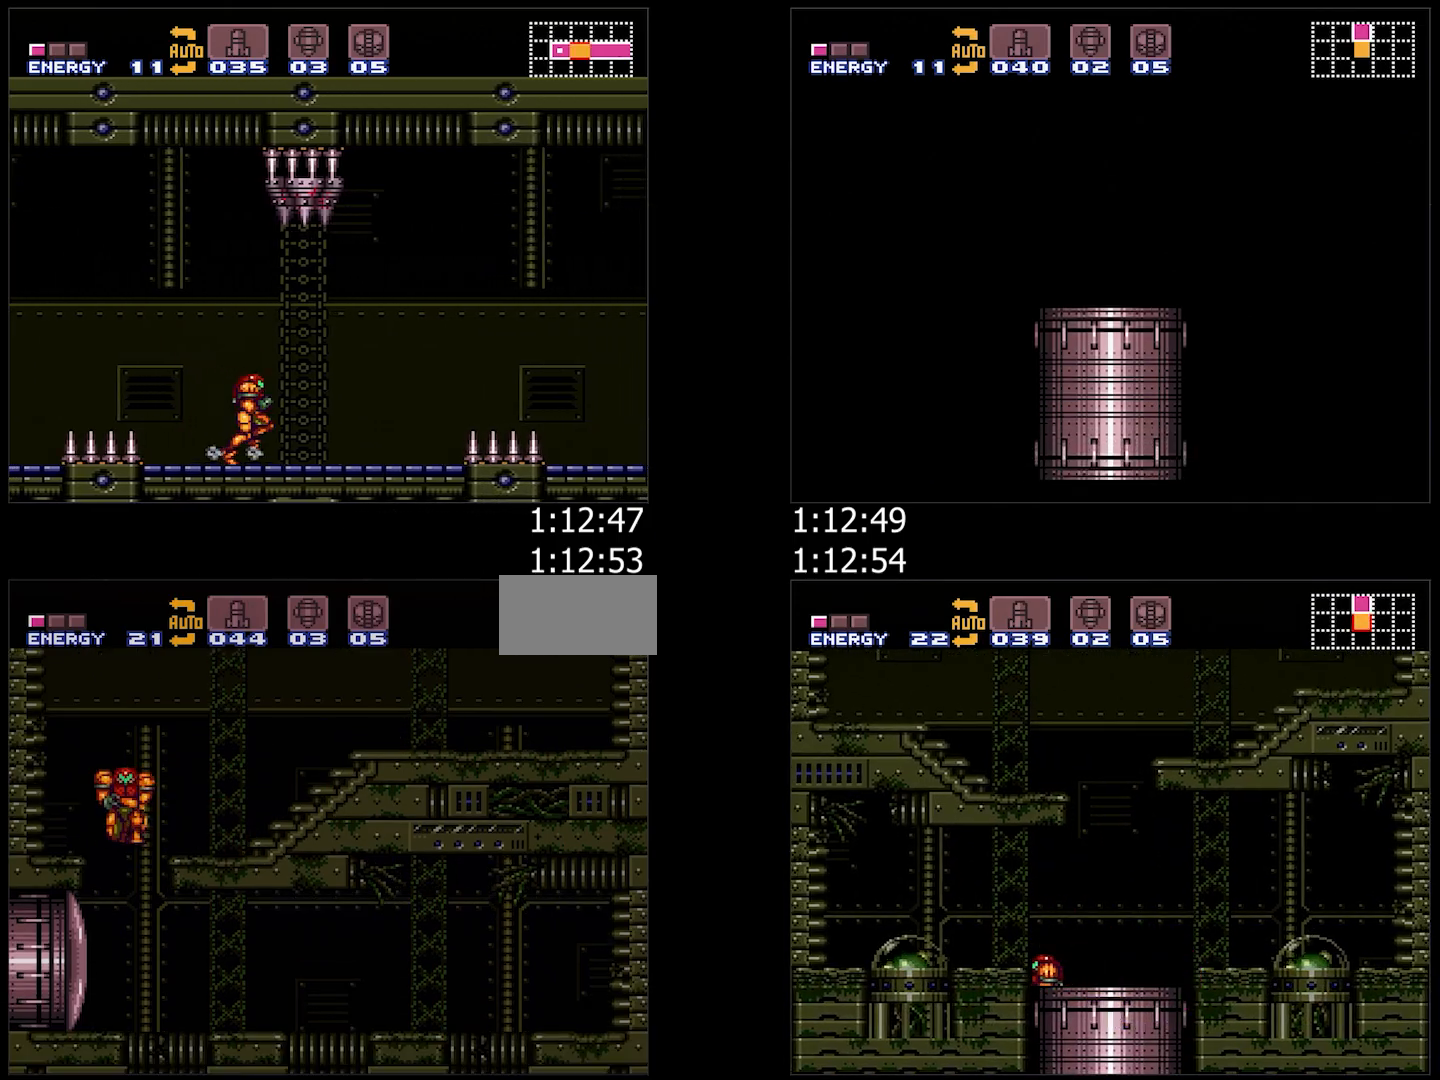
{"buttons": ["A", "Y", "DPAD_DOWN", "DPAD_LEFT"], "events": [[67, "L1", "down"], [150, "Y", "down"], [233, "DPAD_DOWN", "down"], [250, "L1", "up"], [250, "Y", "up"], [283, "DPAD_RIGHT", "up"], [333, "DPAD_LEFT", "down"], [433, "Y", "down"]]}
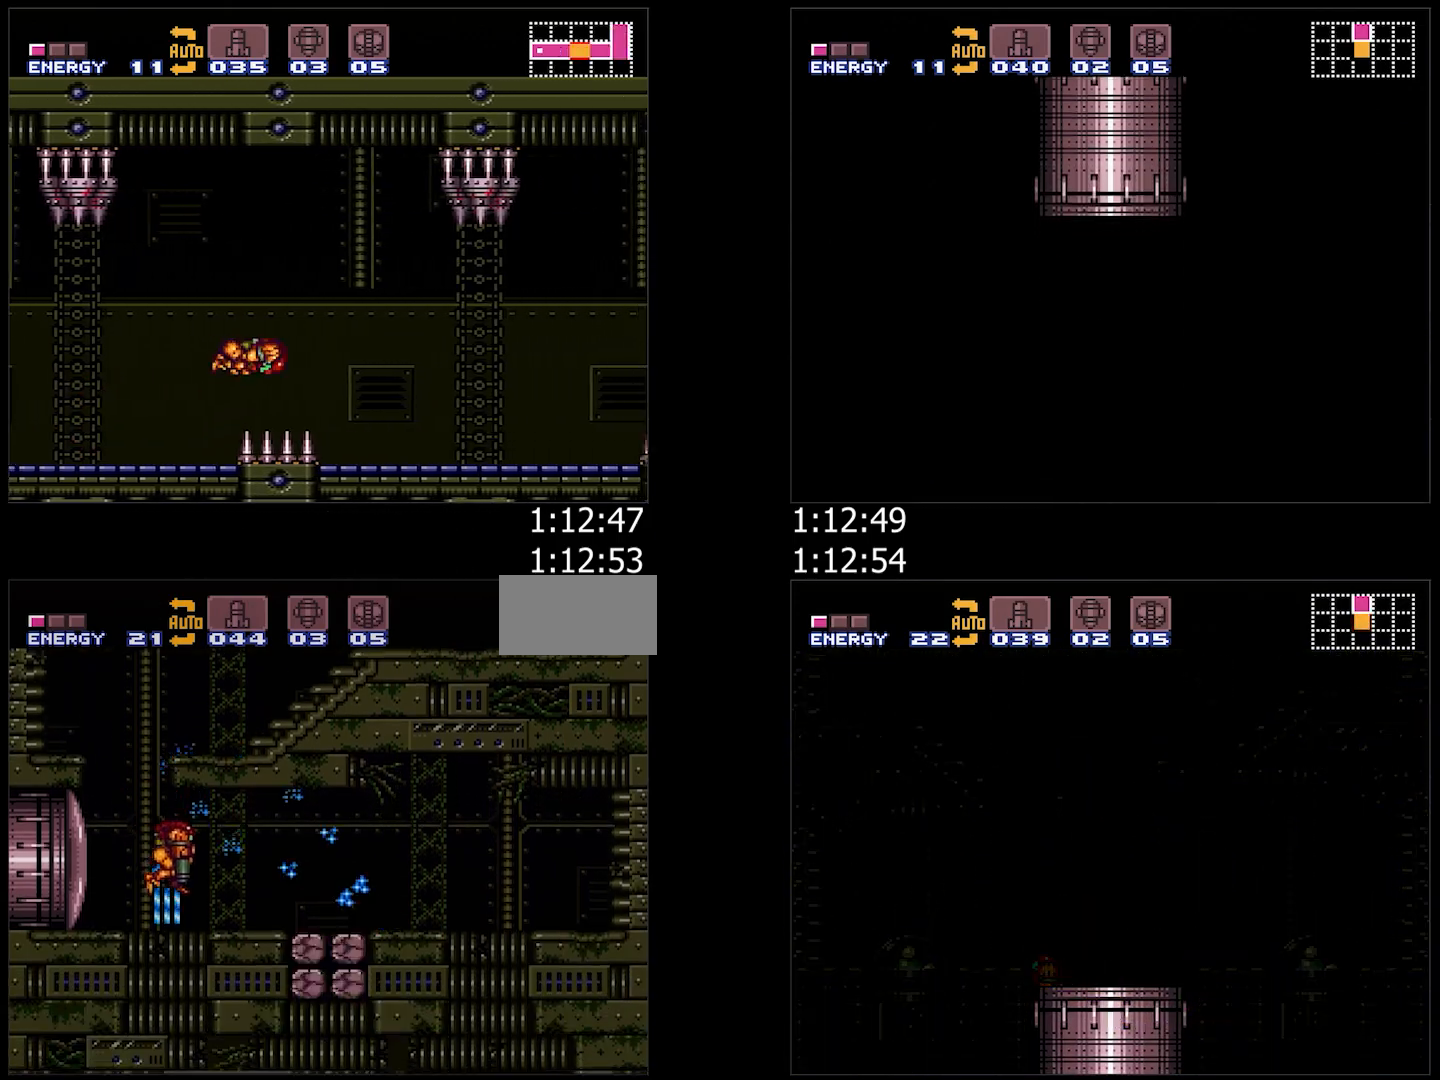
{"buttons": ["A", "DPAD_RIGHT"], "events": [[67, "Y", "up"], [150, "DPAD_DOWN", "up"], [150, "DPAD_LEFT", "up"], [150, "X", "down"], [250, "DPAD_DOWN", "down"], [250, "X", "up"], [300, "X", "down"], [333, "DPAD_RIGHT", "down"], [383, "X", "up"], [450, "DPAD_DOWN", "up"]]}
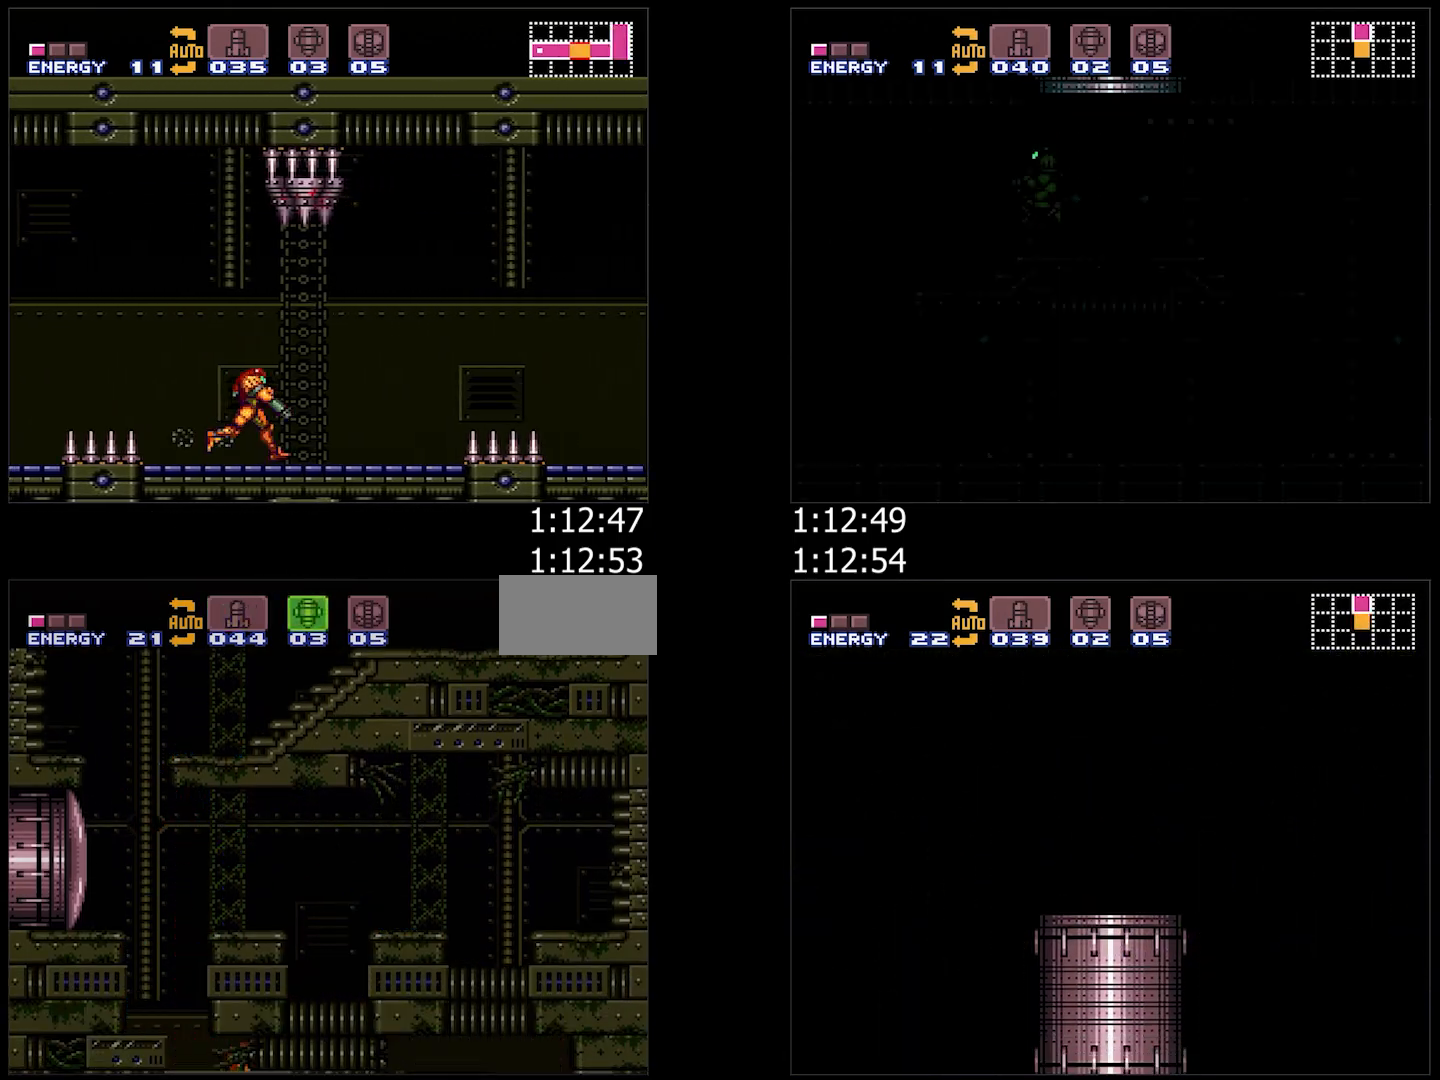
{"buttons": ["A", "DPAD_RIGHT"], "events": []}
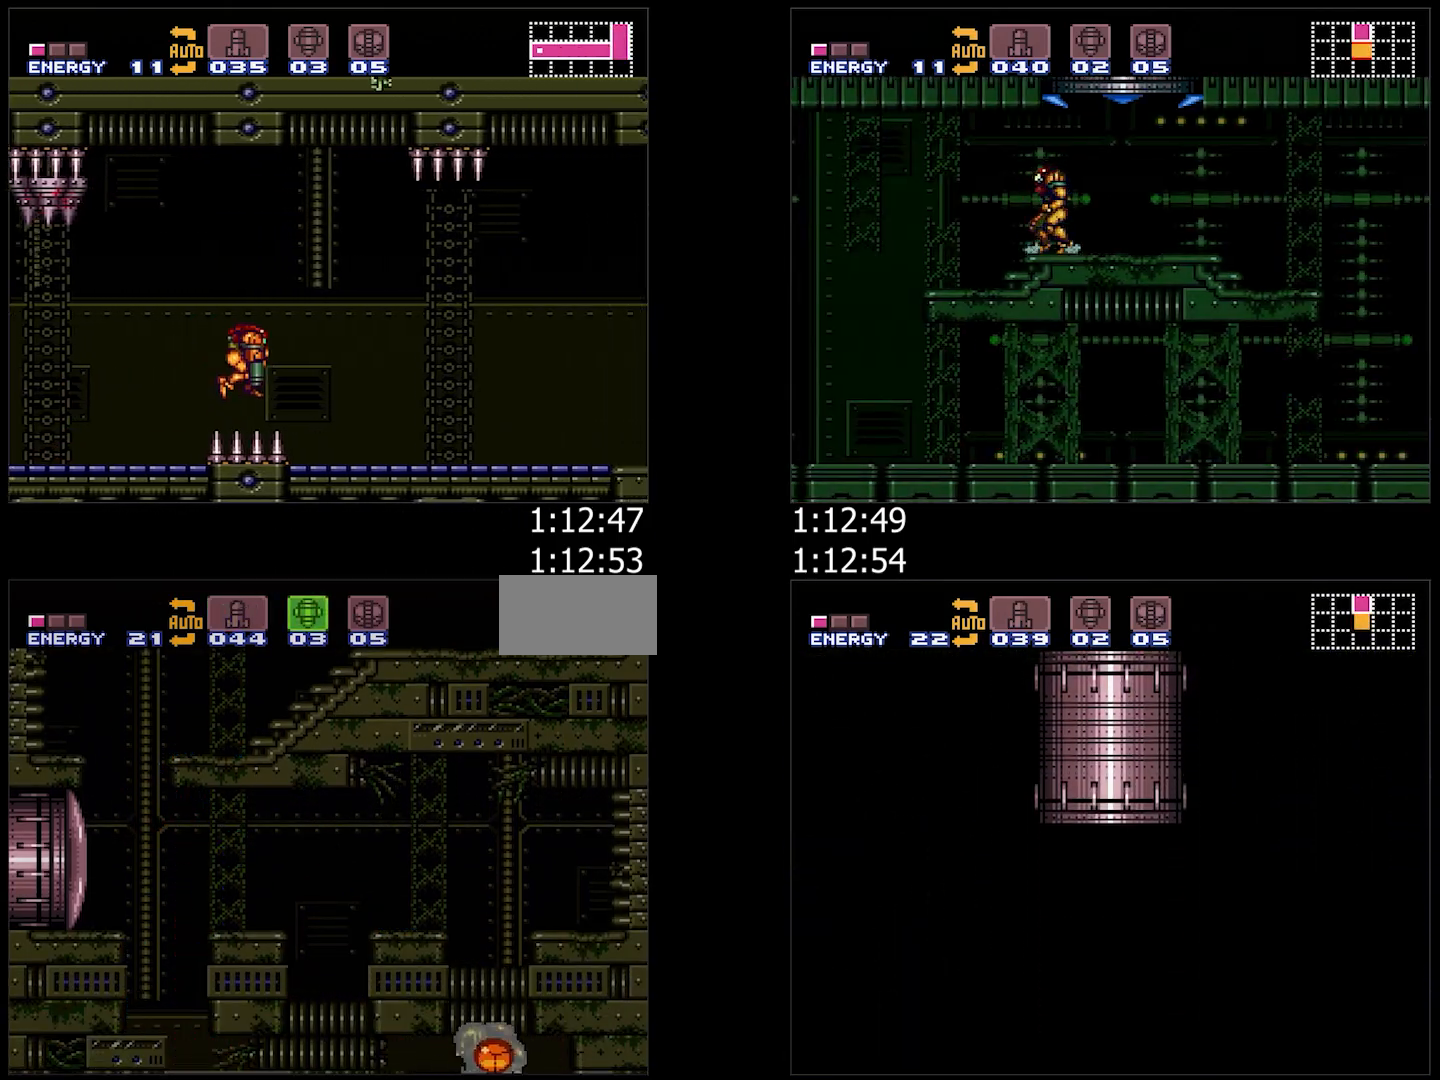
{"buttons": ["A", "DPAD_LEFT"], "events": [[183, "DPAD_RIGHT", "up"], [283, "DPAD_LEFT", "down"]]}
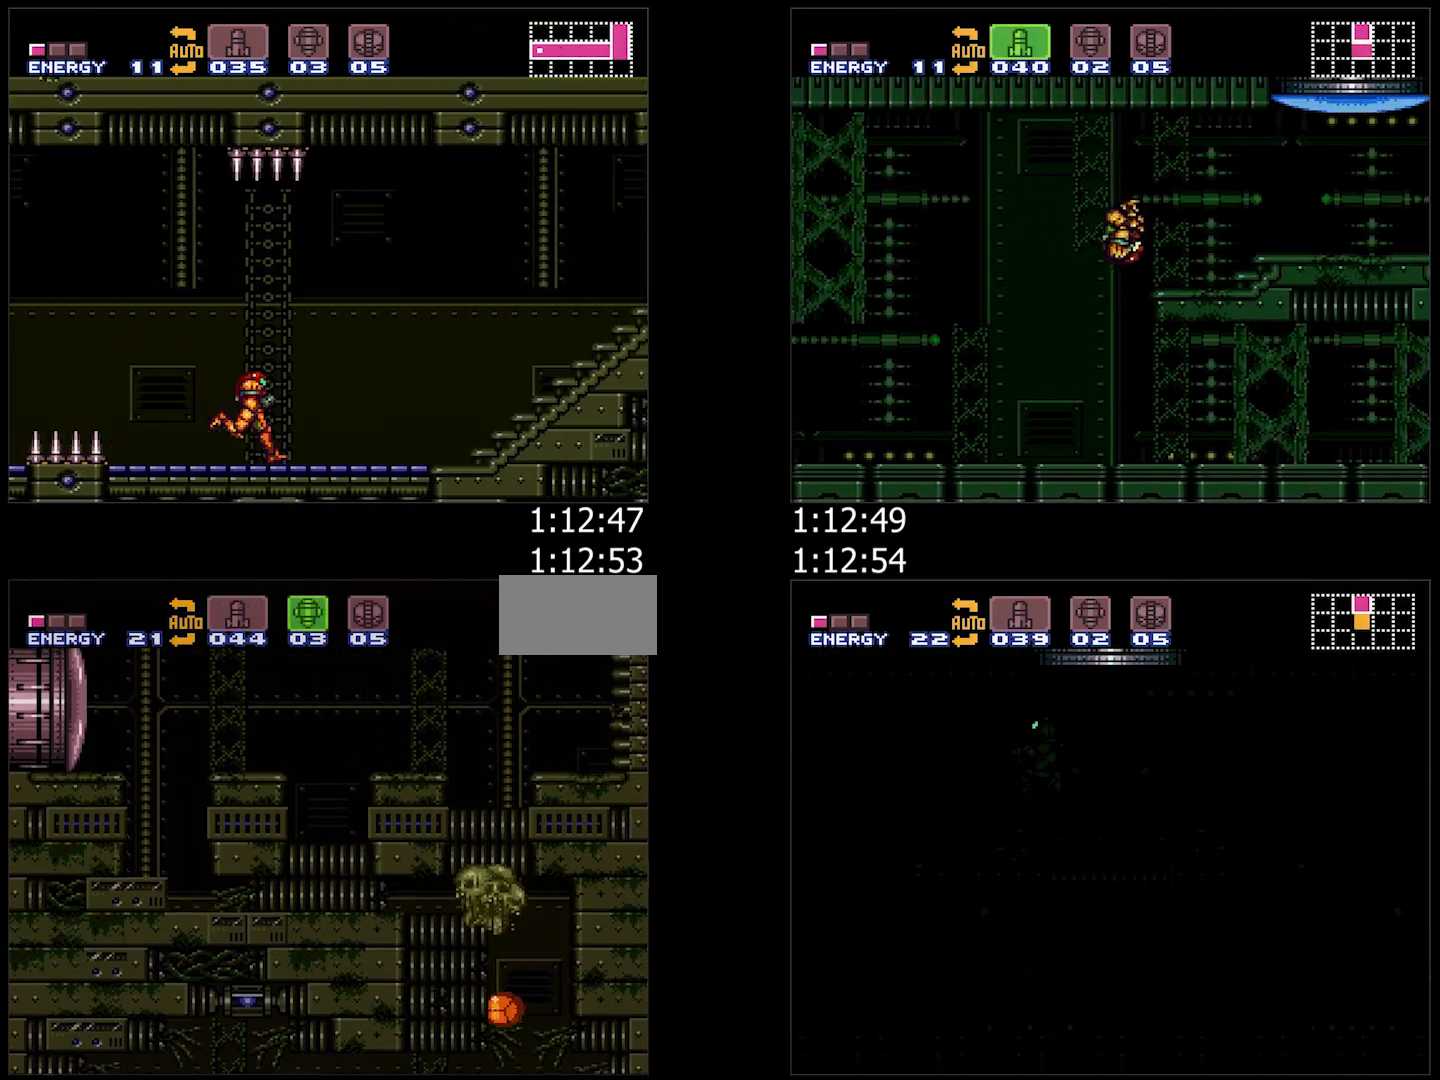
{"buttons": ["A", "DPAD_LEFT"], "events": [[150, "B", "down"], [267, "B", "up"]]}
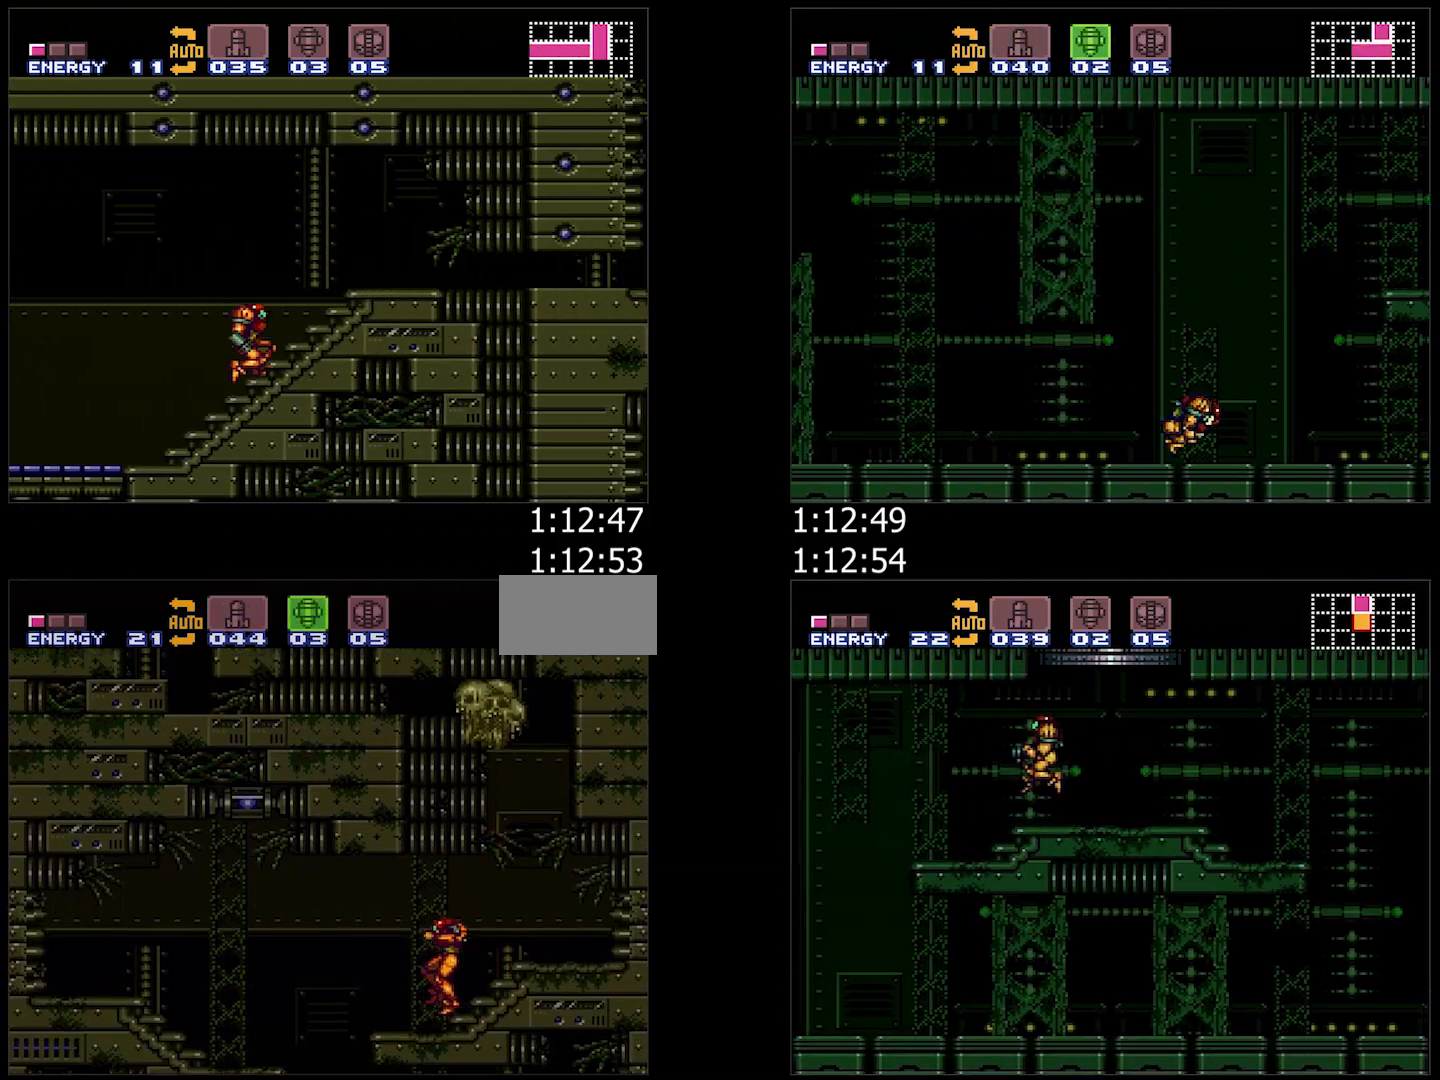
{"buttons": ["A", "DPAD_DOWN"], "events": [[183, "B", "down"], [217, "DPAD_DOWN", "down"], [267, "B", "up"], [267, "DPAD_LEFT", "up"], [417, "Y", "down"], [483, "Y", "up"]]}
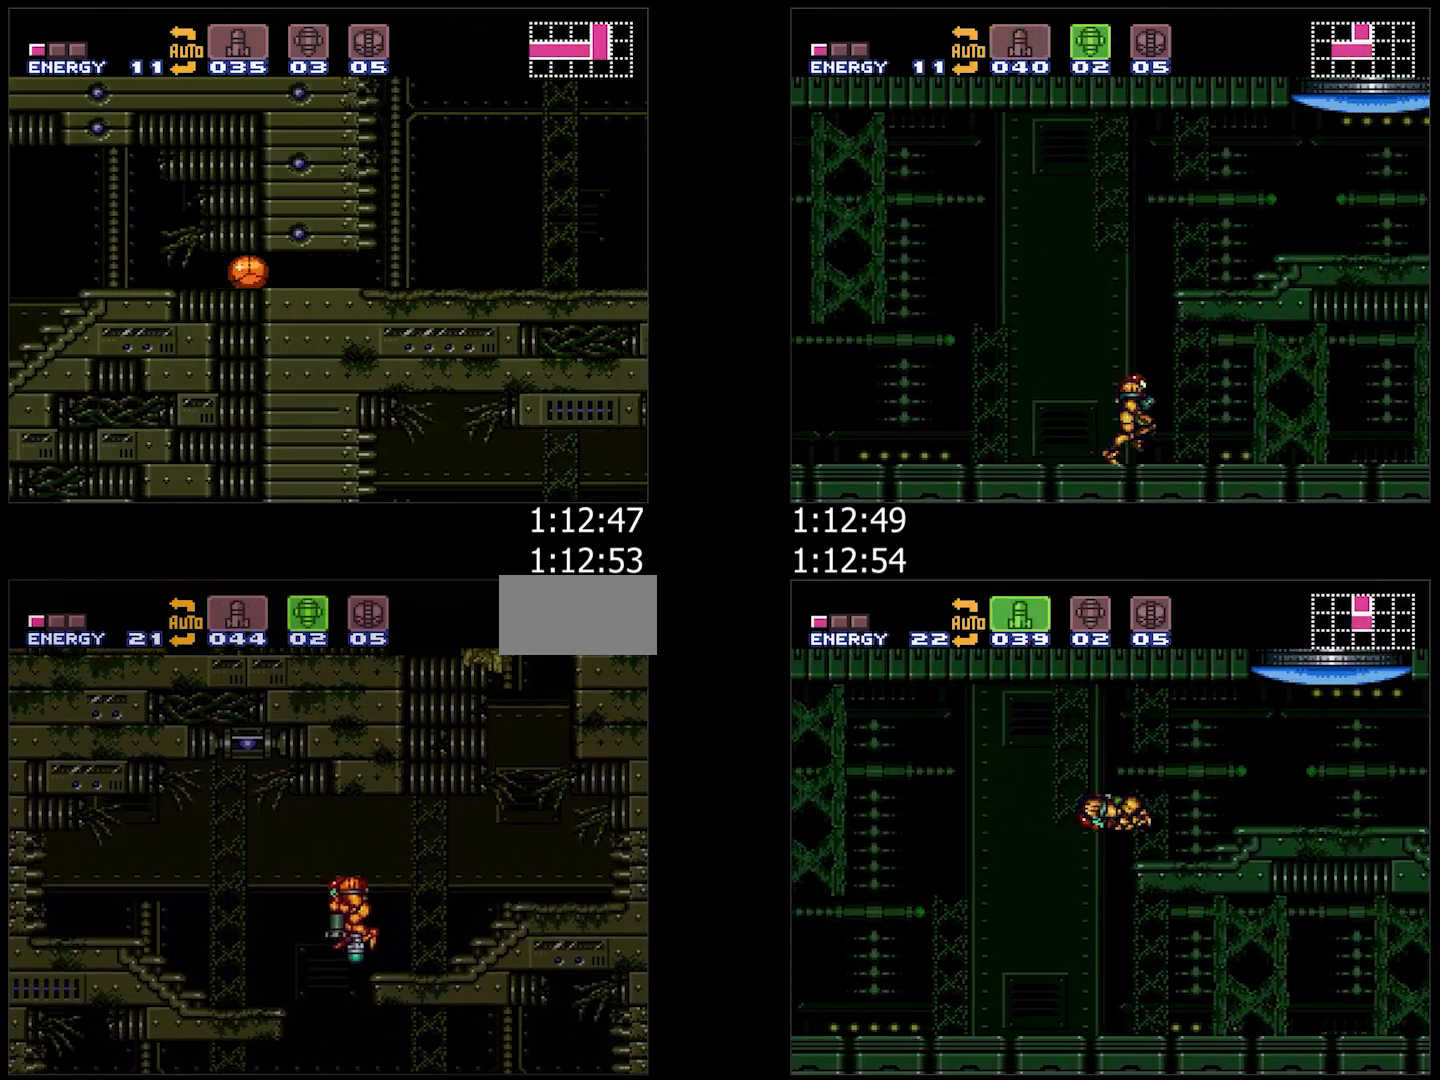
{"buttons": ["A", "DPAD_LEFT"], "events": [[33, "DPAD_DOWN", "up"], [33, "DPAD_RIGHT", "down"], [100, "X", "down"], [150, "DPAD_RIGHT", "up"], [150, "X", "up"], [200, "X", "down"], [217, "DPAD_LEFT", "down"], [317, "X", "up"]]}
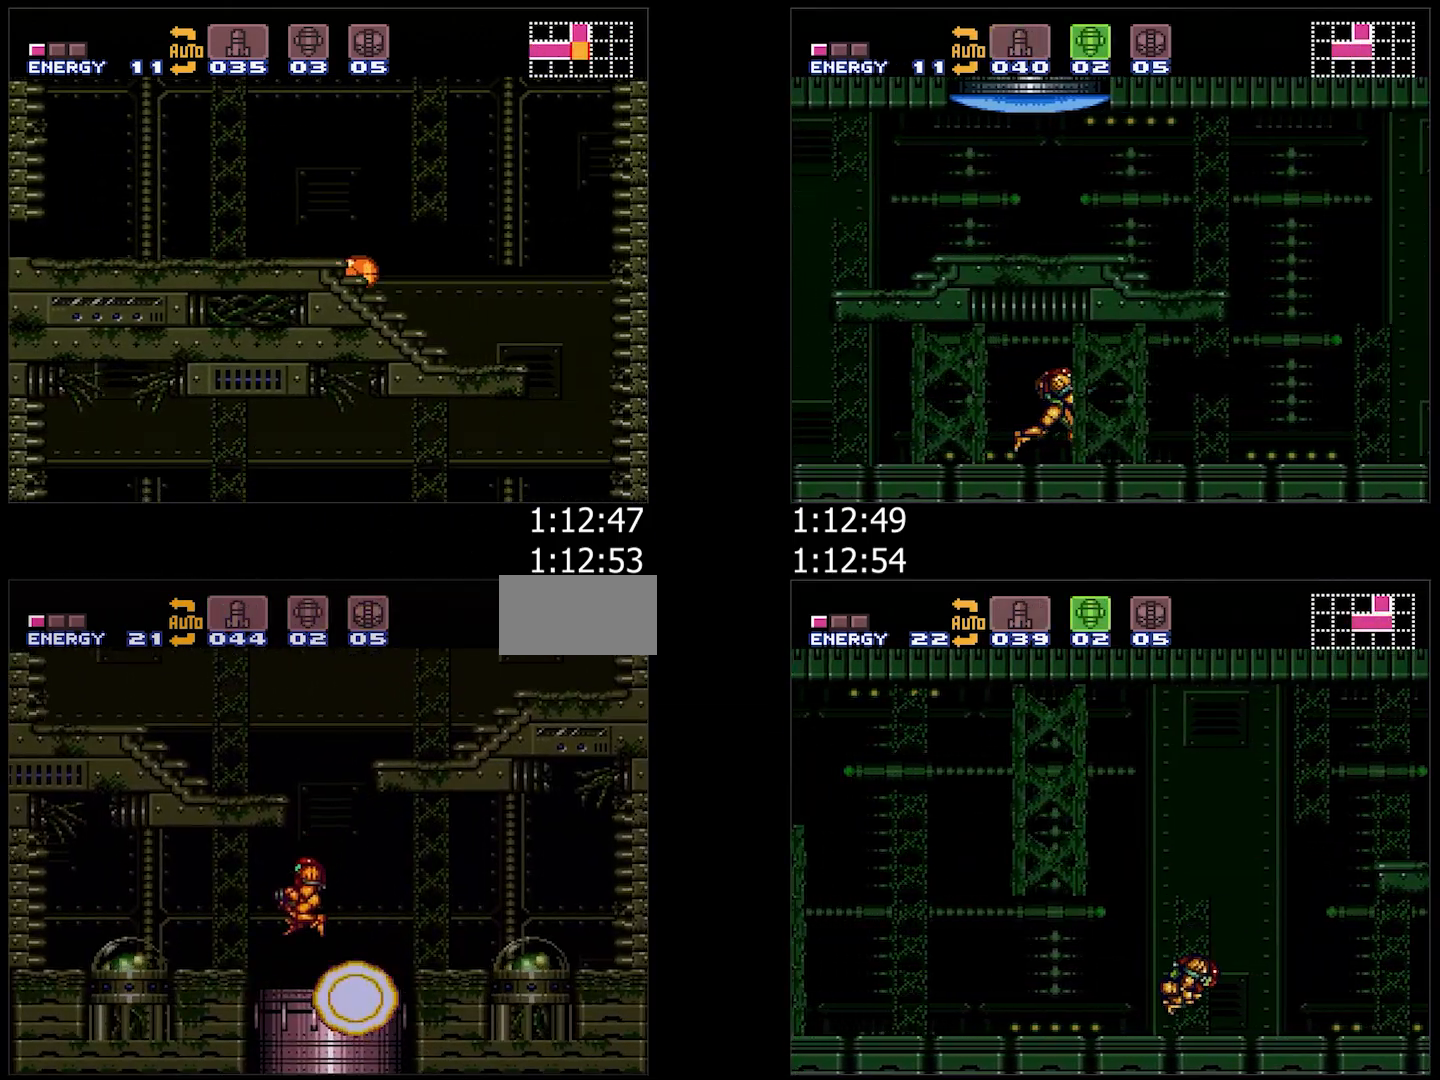
{"buttons": ["A", "DPAD_LEFT"], "events": [[283, "A", "up"], [367, "A", "down"], [367, "DPAD_LEFT", "up"], [467, "DPAD_LEFT", "down"]]}
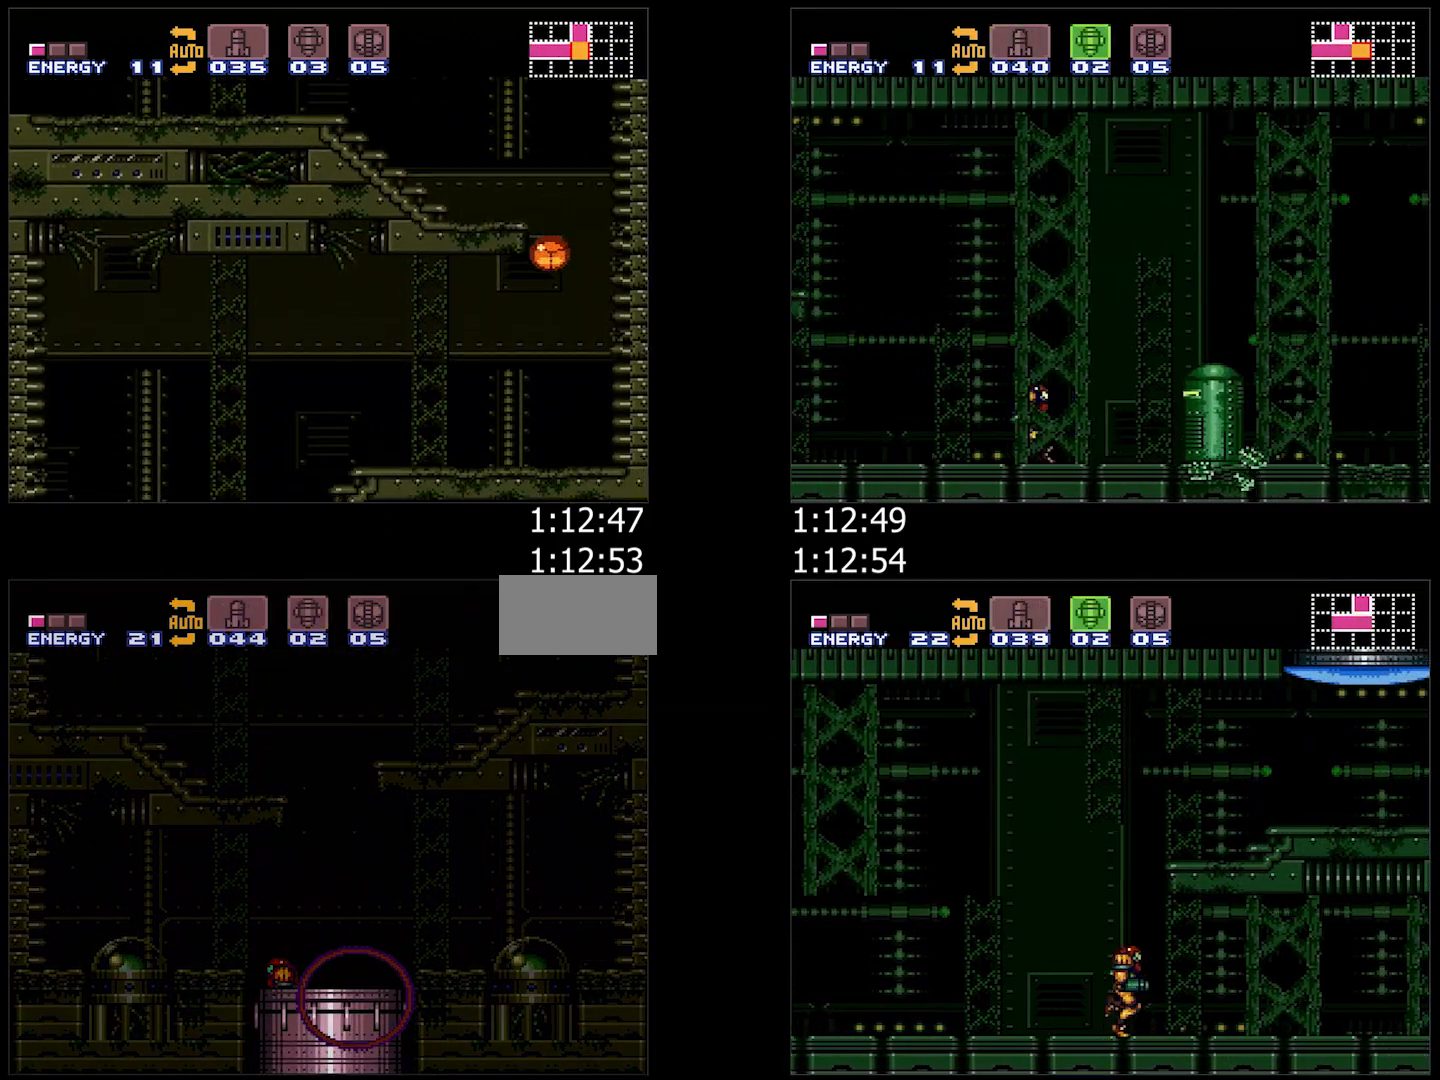
{"buttons": ["A", "R1", "DPAD_LEFT"], "events": [[283, "R1", "down"], [383, "L1", "down"], [383, "R1", "up"], [417, "R1", "down"], [433, "L1", "up"]]}
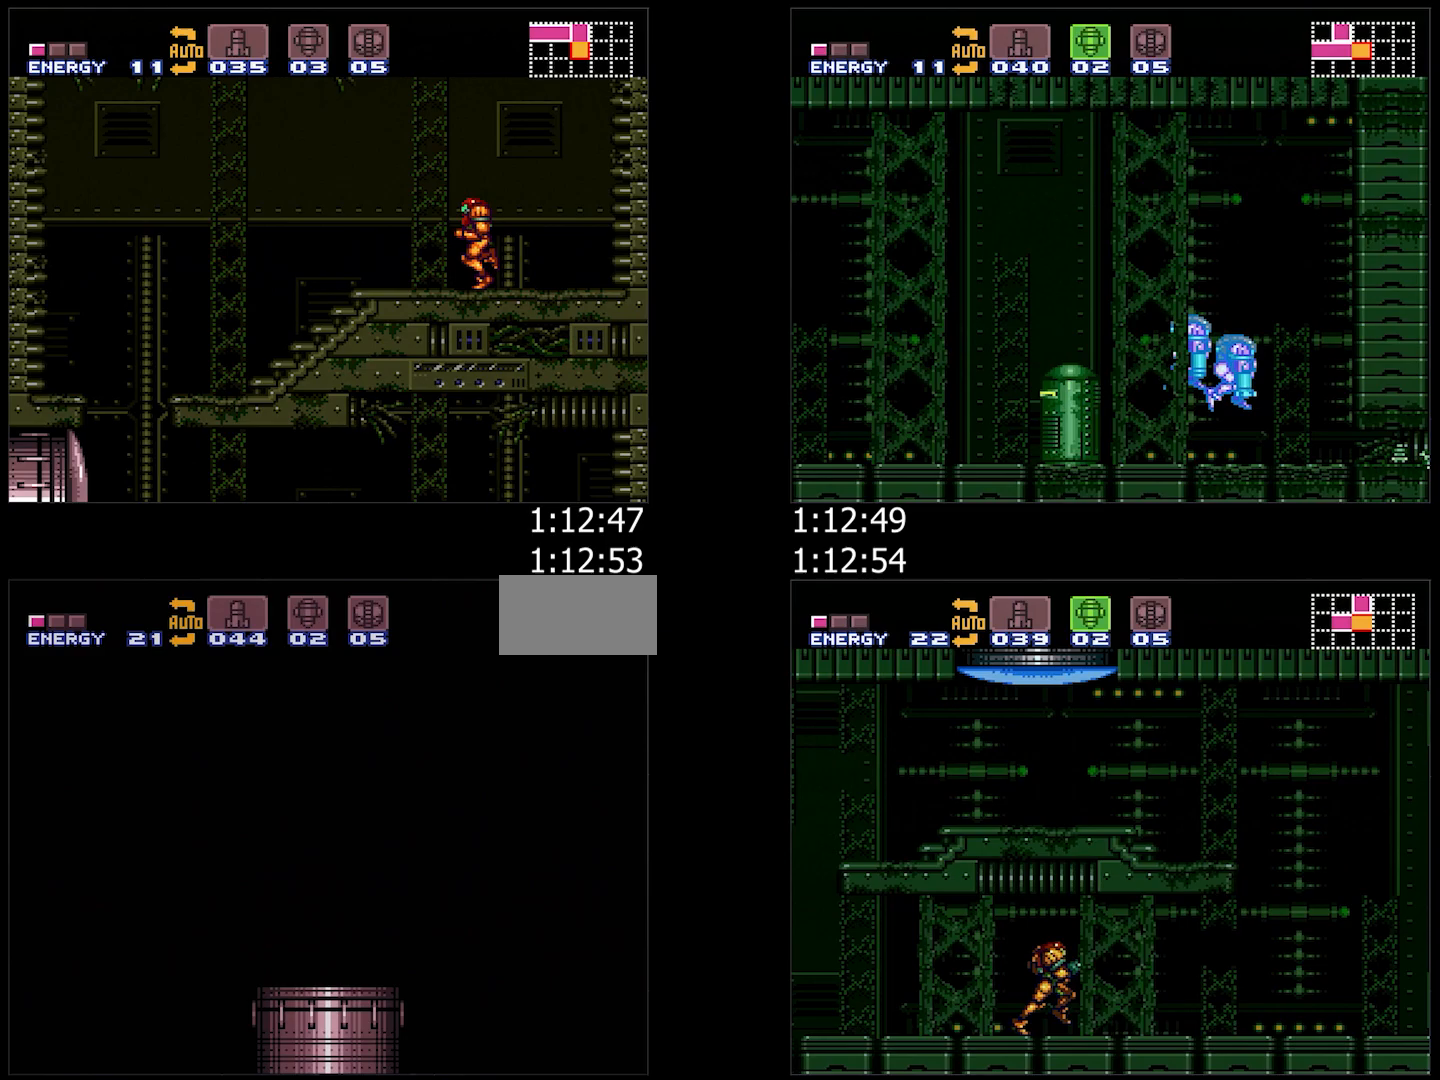
{"buttons": ["A", "L1", "DPAD_LEFT"], "events": [[133, "A", "up"], [133, "DPAD_LEFT", "up"], [133, "R1", "up"], [167, "A", "down"], [167, "DPAD_LEFT", "down"], [183, "R1", "down"], [233, "L1", "down"], [250, "R1", "up"], [350, "L1", "up"], [367, "R1", "down"], [433, "L1", "down"], [433, "R1", "up"]]}
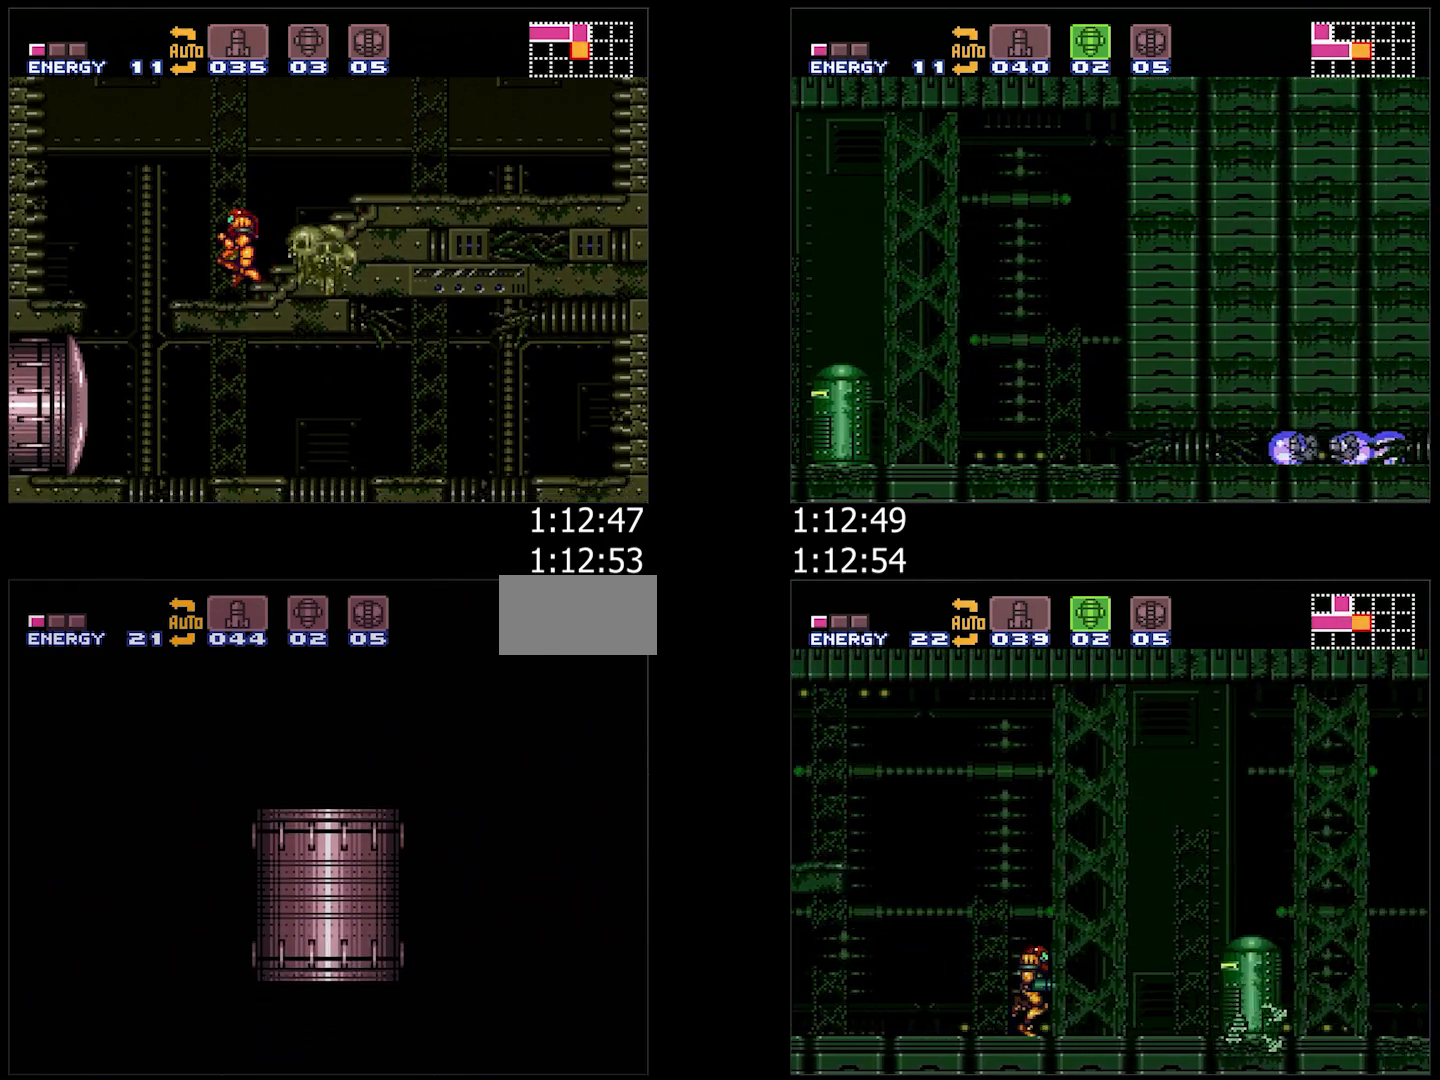
{"buttons": ["A", "DPAD_LEFT"], "events": [[17, "L1", "up"], [117, "R1", "down"], [200, "L1", "down"], [200, "R1", "up"], [250, "L1", "up"], [267, "R1", "down"], [367, "L1", "down"], [367, "R1", "up"], [467, "L1", "up"]]}
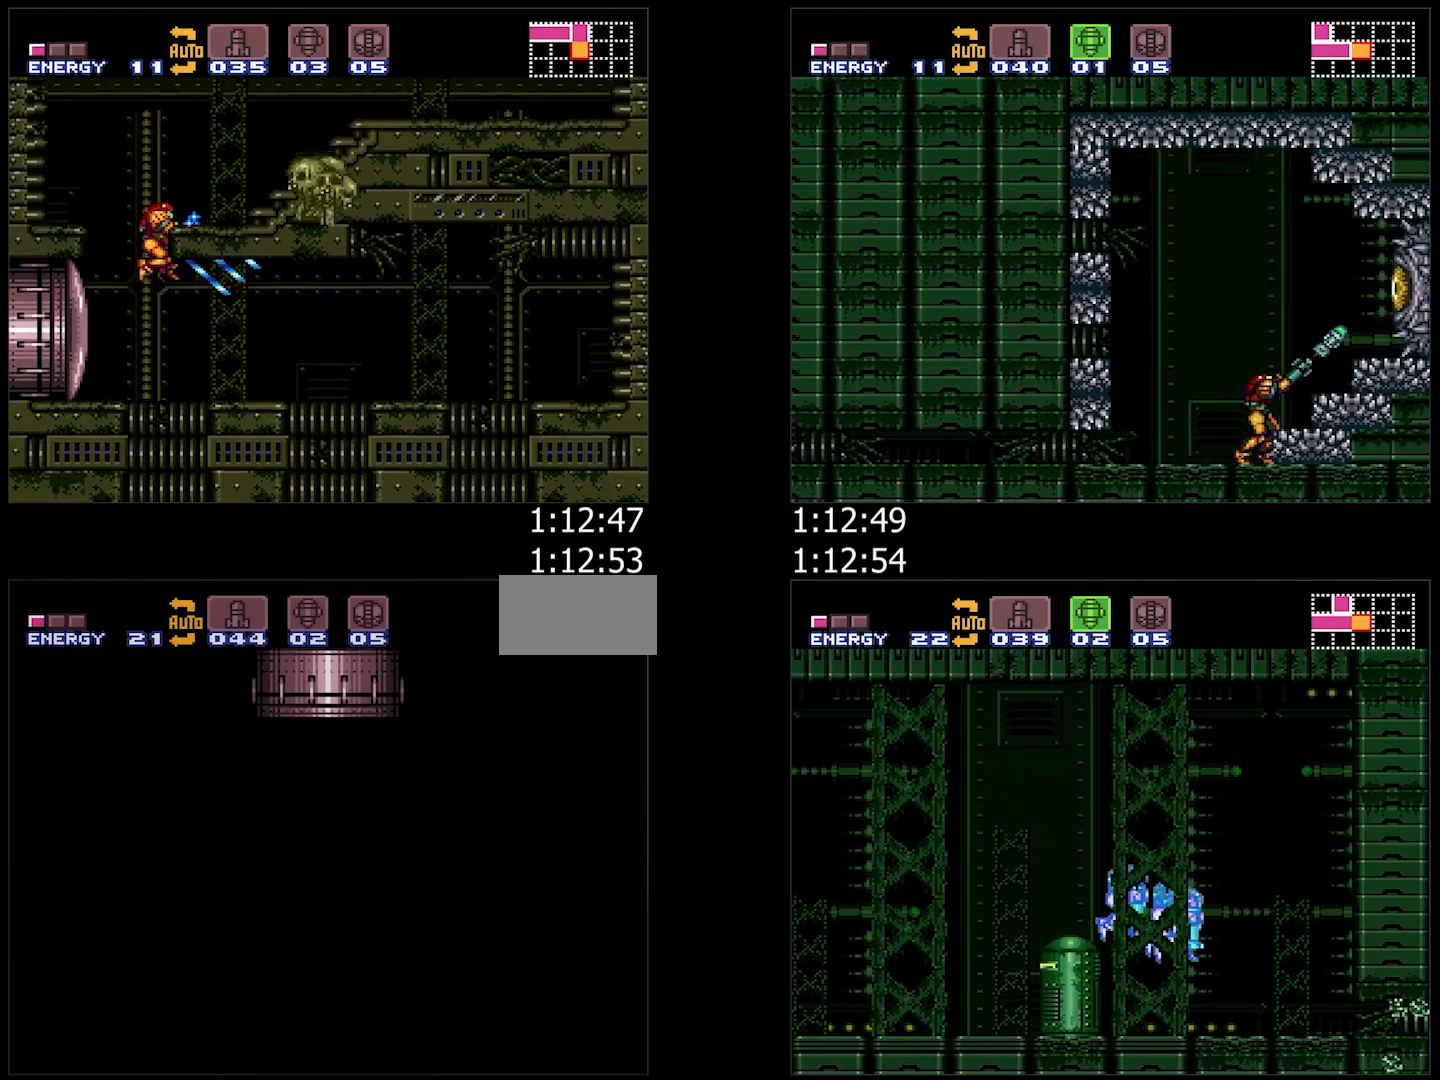
{"buttons": ["A", "DPAD_LEFT"], "events": [[17, "R1", "down"], [67, "L1", "down"], [83, "R1", "up"], [200, "L1", "up"], [200, "R1", "down"], [250, "L1", "down"], [250, "R1", "up"], [400, "L1", "up"]]}
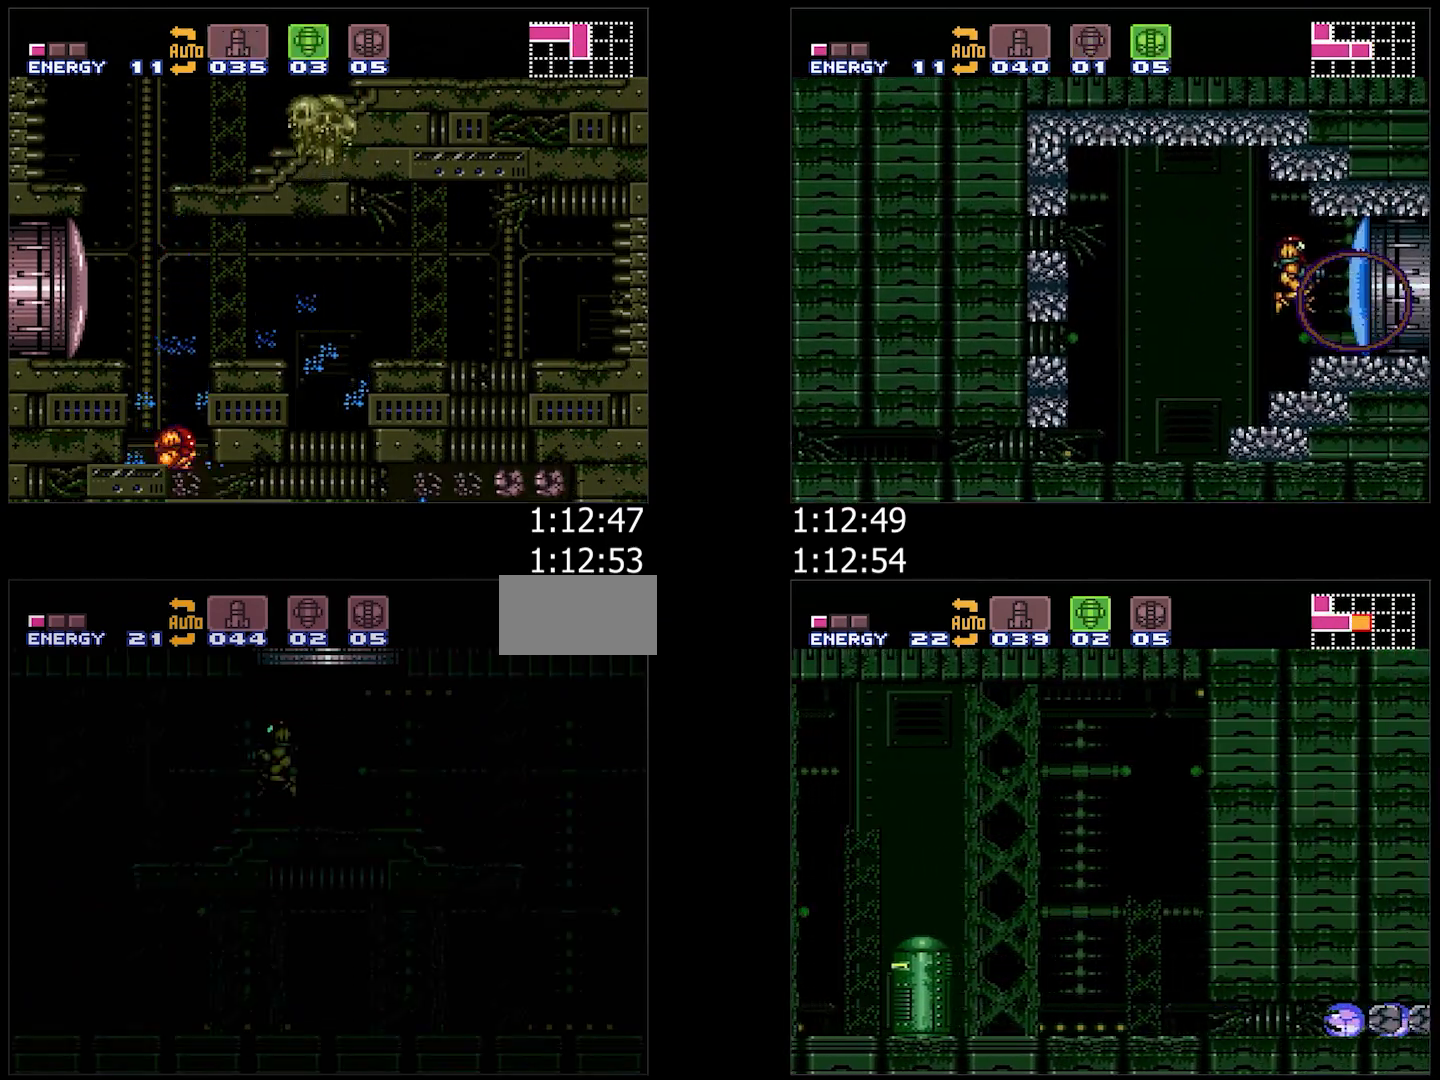
{"buttons": ["A", "DPAD_LEFT"], "events": []}
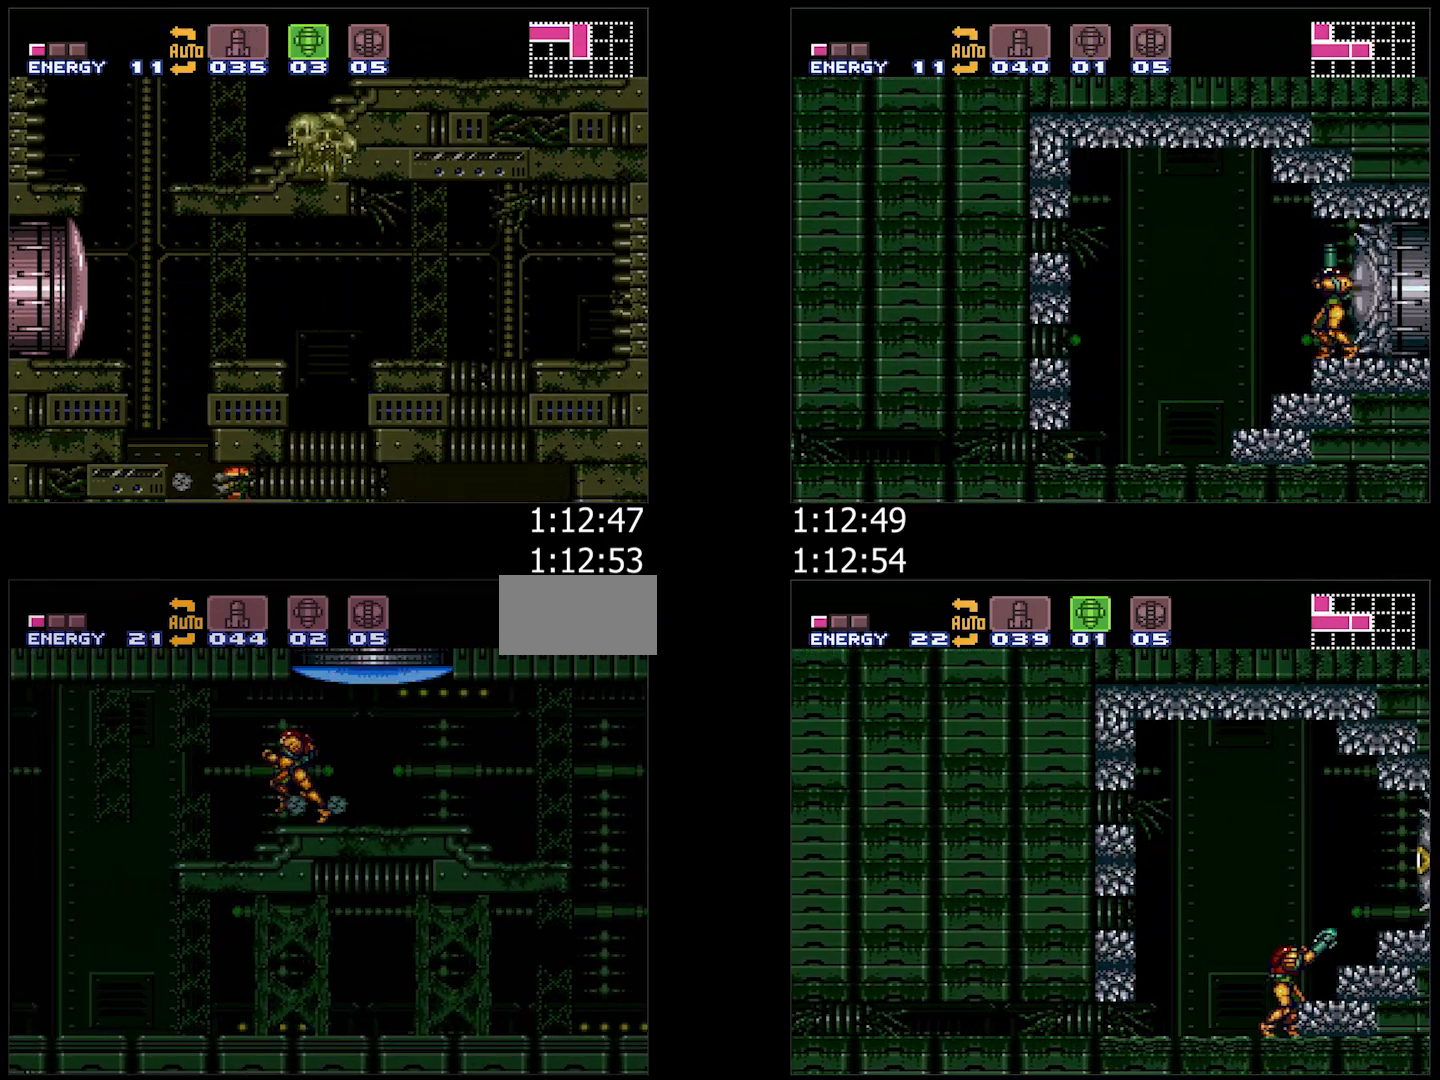
{"buttons": ["DPAD_LEFT"], "events": [[167, "B", "down"], [200, "A", "up"], [200, "B", "up"], [333, "X", "down"], [383, "X", "up"], [433, "X", "down"], [500, "X", "up"]]}